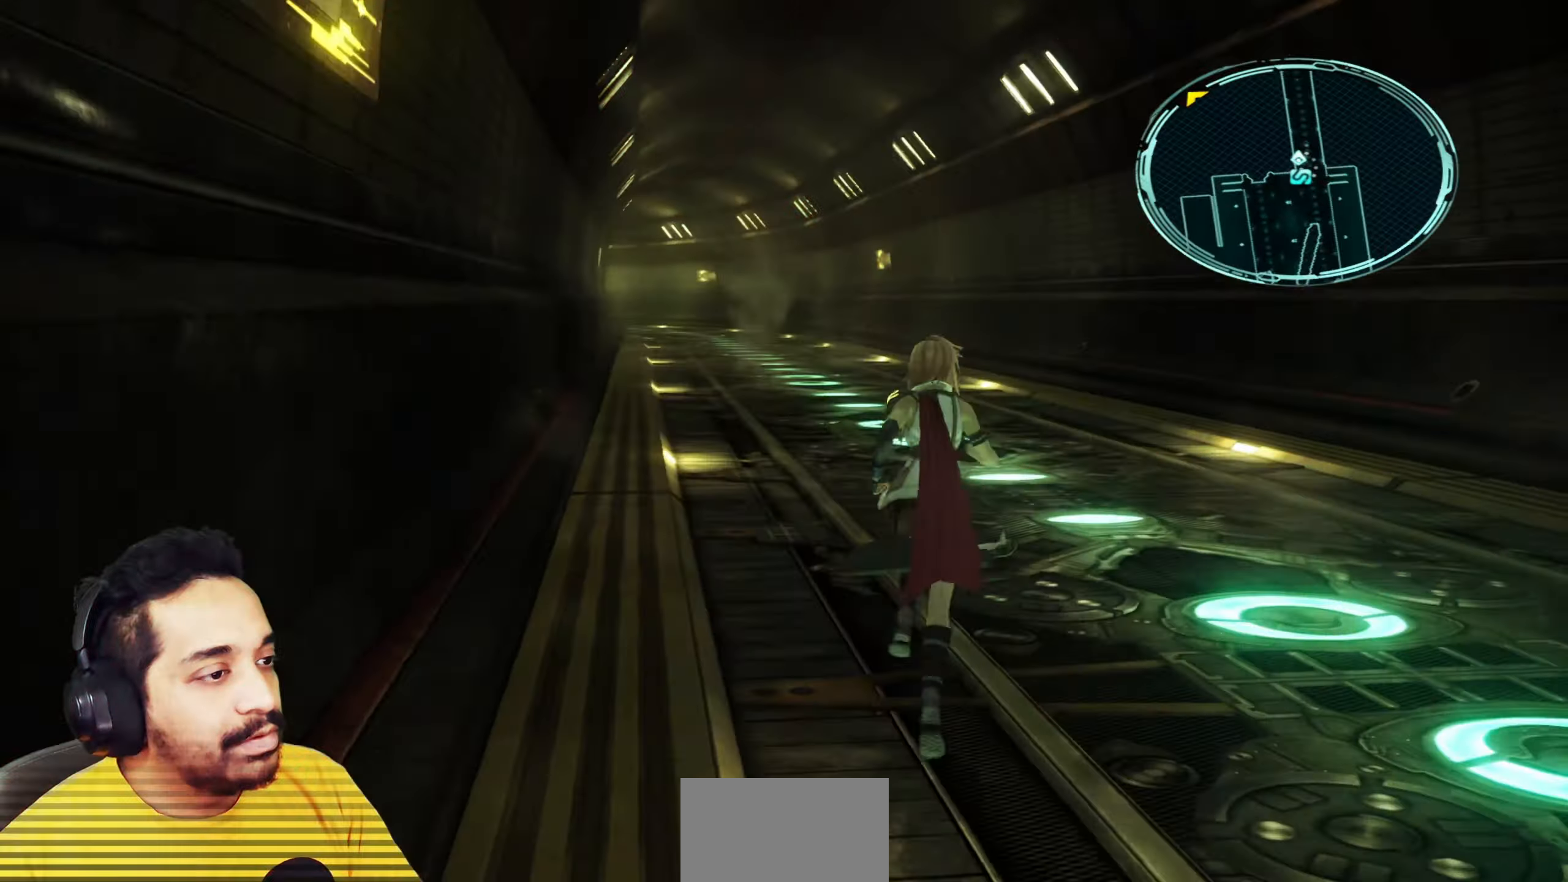
Gameplay with keyboard and mouse; each line is a JSON object with the keys and mouse buttons held at the frame after it. "events" lists presses ("down") and releases ("up") of "1", "2", "3", "4", "5", "a", "alt", "b", "c", "ctrl", "d", "e", "f", "g", "q", "r", "s", "shift", "space", "t", "tab", "v", "w", "x", "z", "mouse_left", "mouse_wheel", "mouse_right", "mouse_mb4" and "mouse_mb5" between this image and that frame as [ms after this image, input, new state], when the widget could be followed in between. "mouse_left", "mouse_wheel", "mouse_right", "mouse_mb4", "mouse_mb5" = the "left", "wheel", "right", "mb4", "mb5" buttons of the "mouse" list. No other keys are recorded. "wheel" means that the mouse wheel is clicked or scrolled. Mouse movement is not recorded.
{"keys": ["w"], "mouse": [], "events": []}
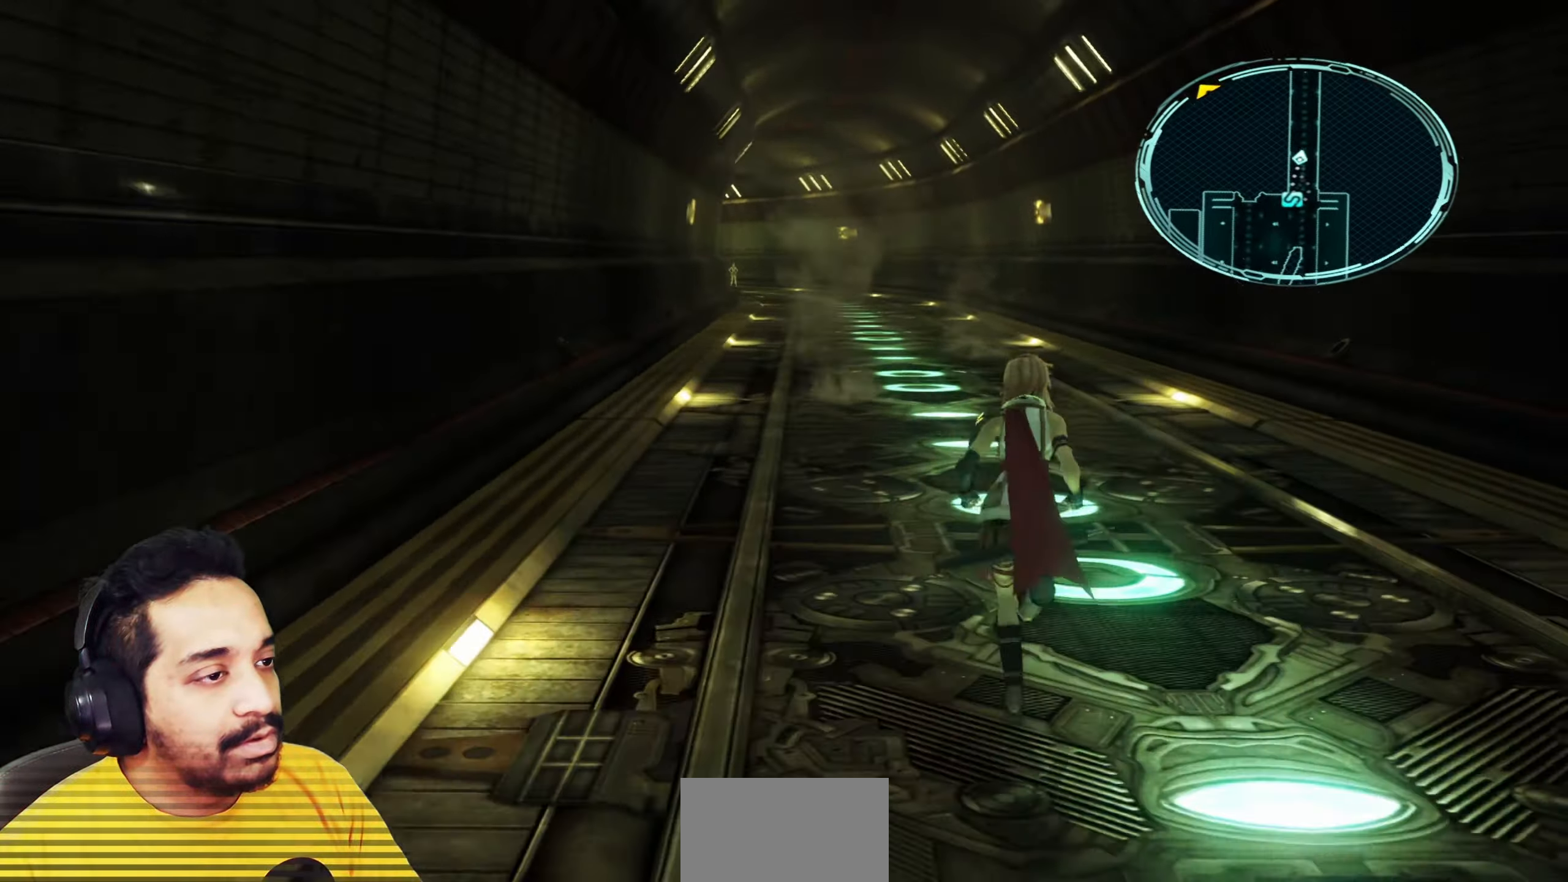
{"keys": ["w"], "mouse": [], "events": []}
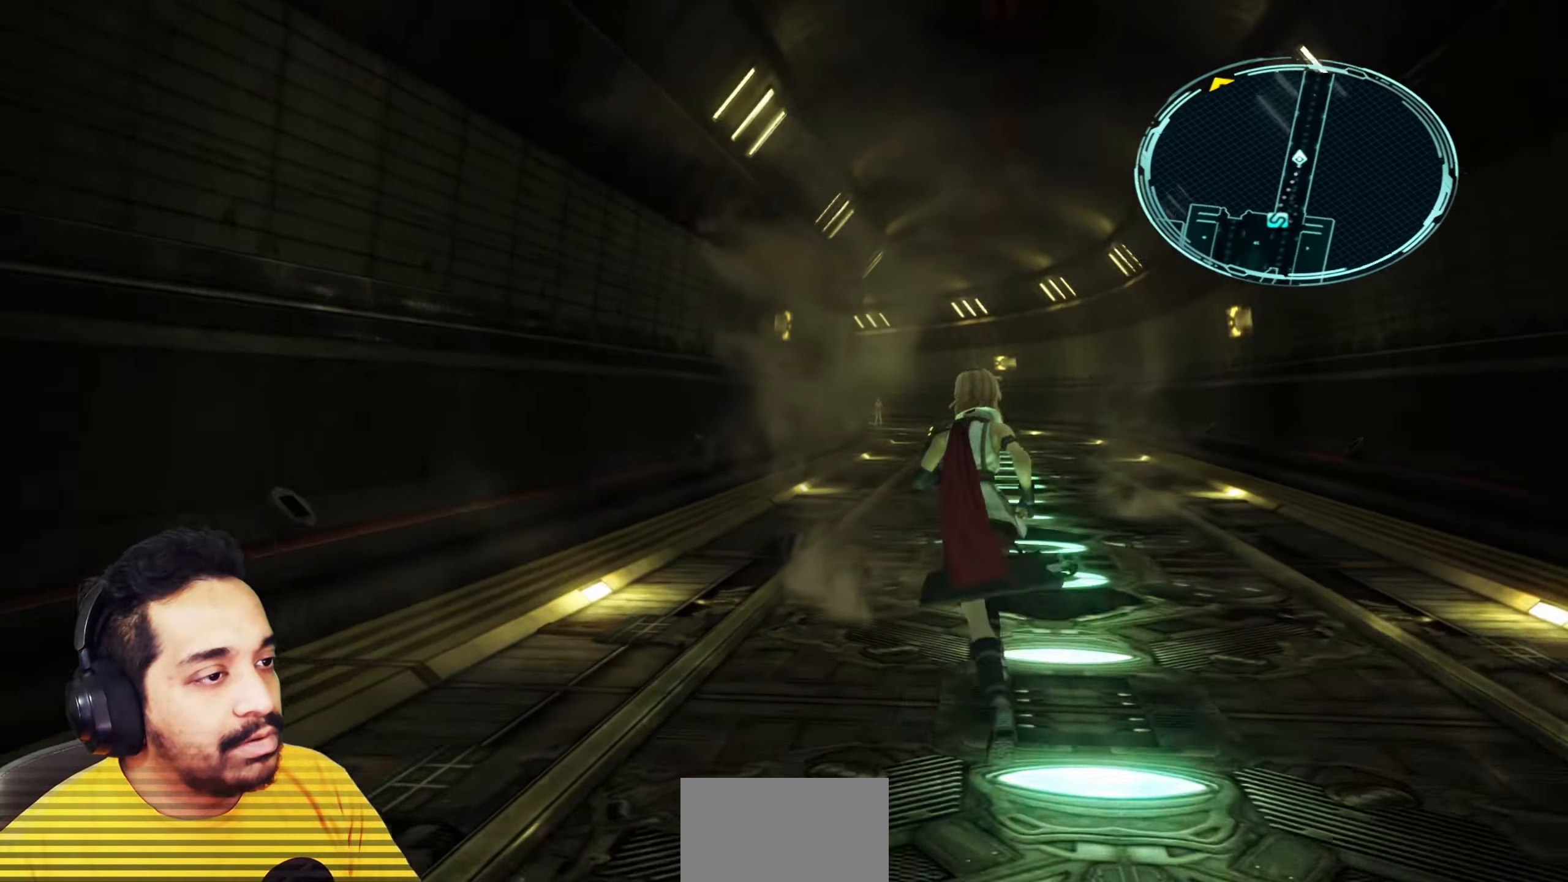
{"keys": ["w"], "mouse": [], "events": []}
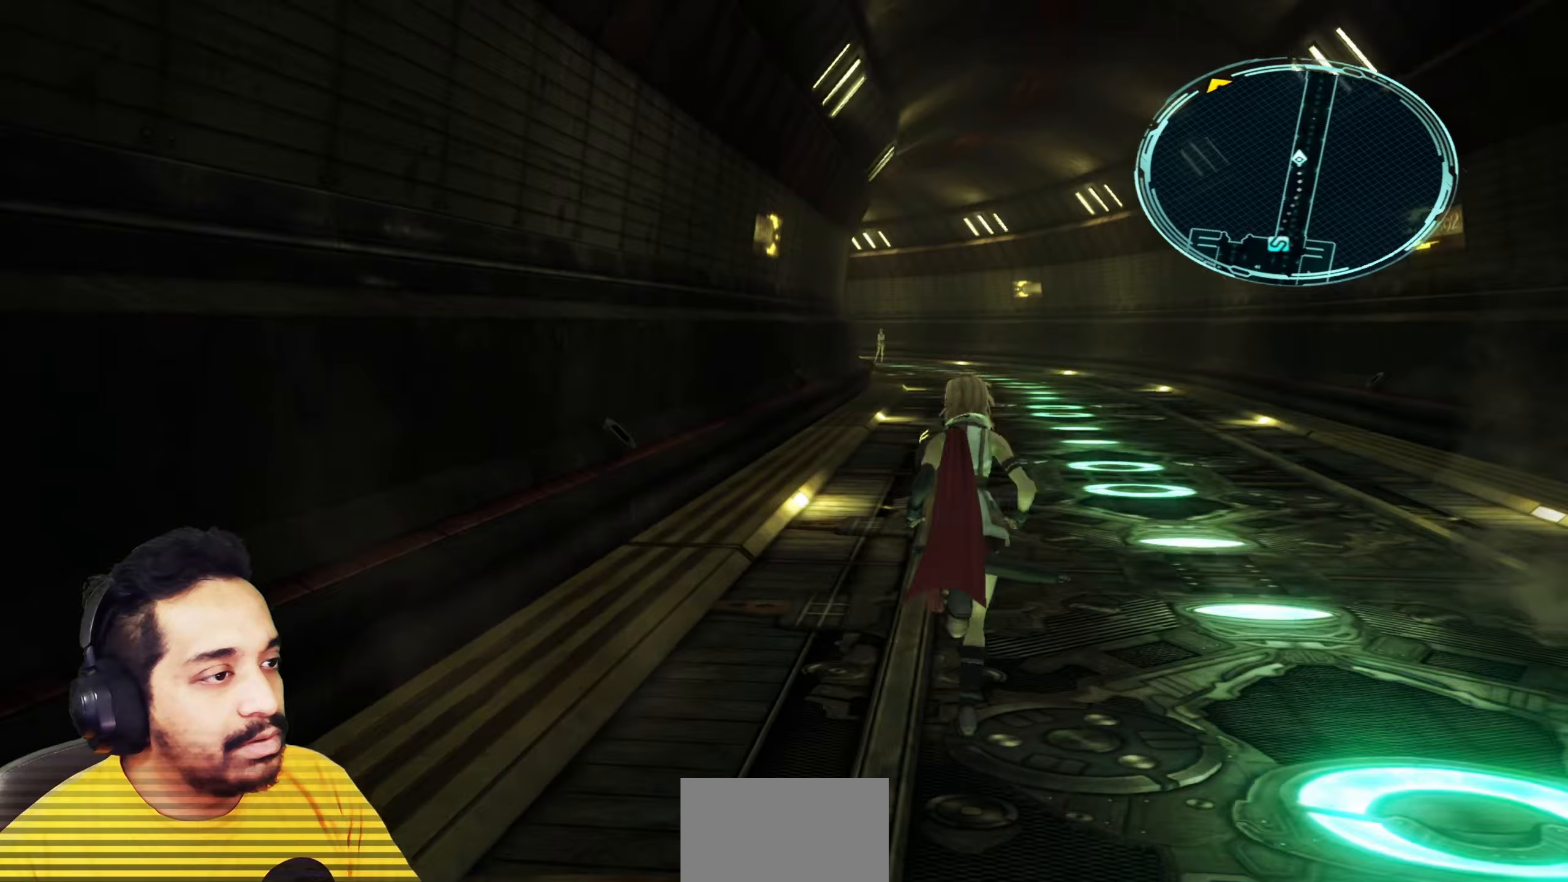
{"keys": [], "mouse": [], "events": [[417, "w", "up"]]}
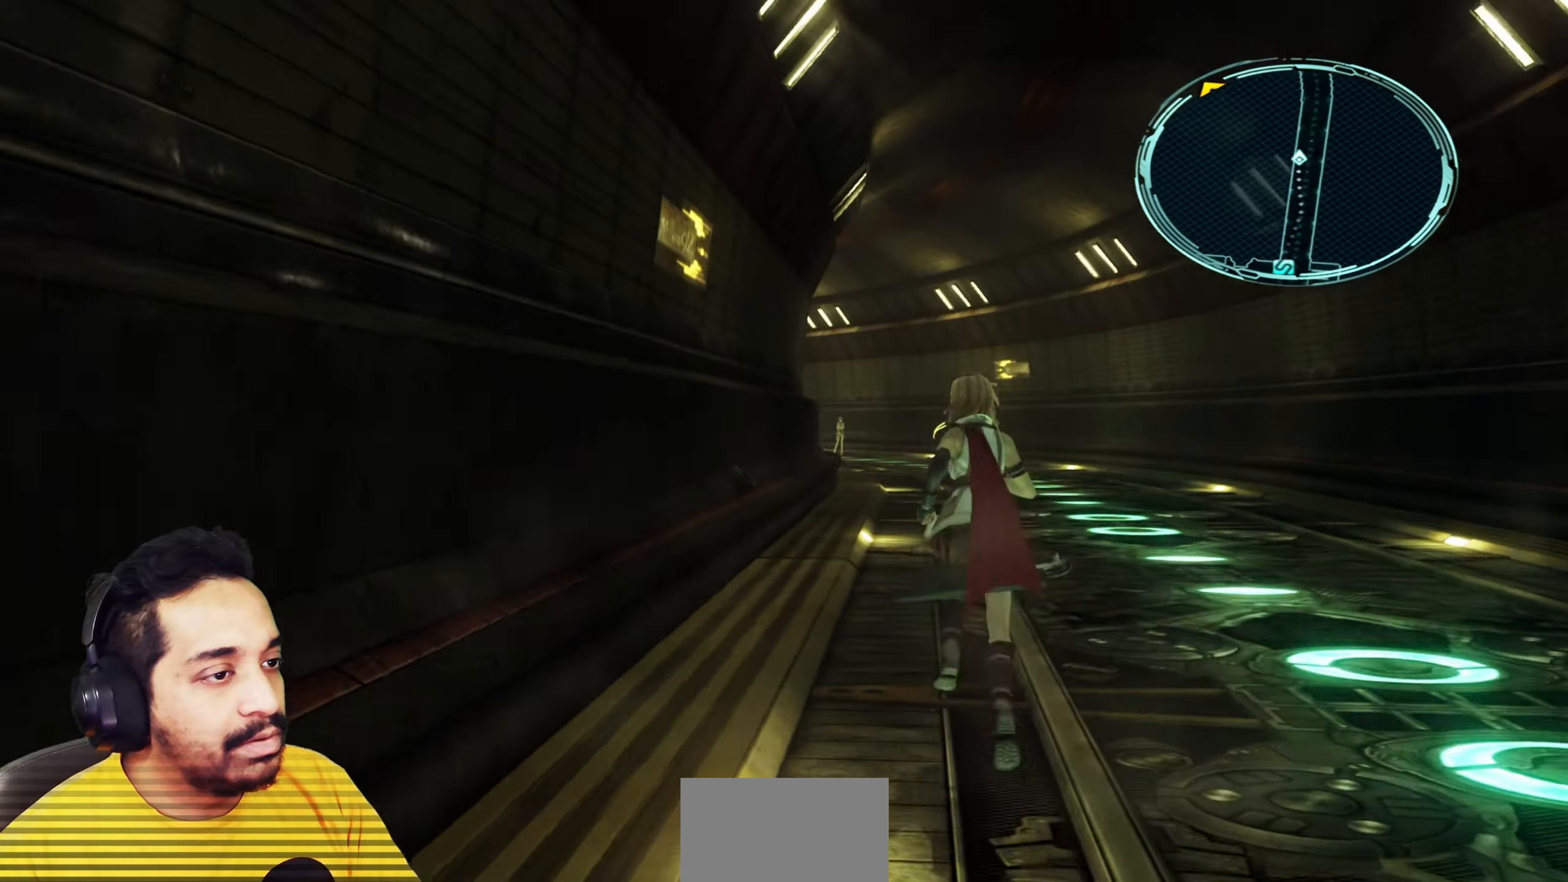
{"keys": ["w"], "mouse": [], "events": [[17, "w", "down"]]}
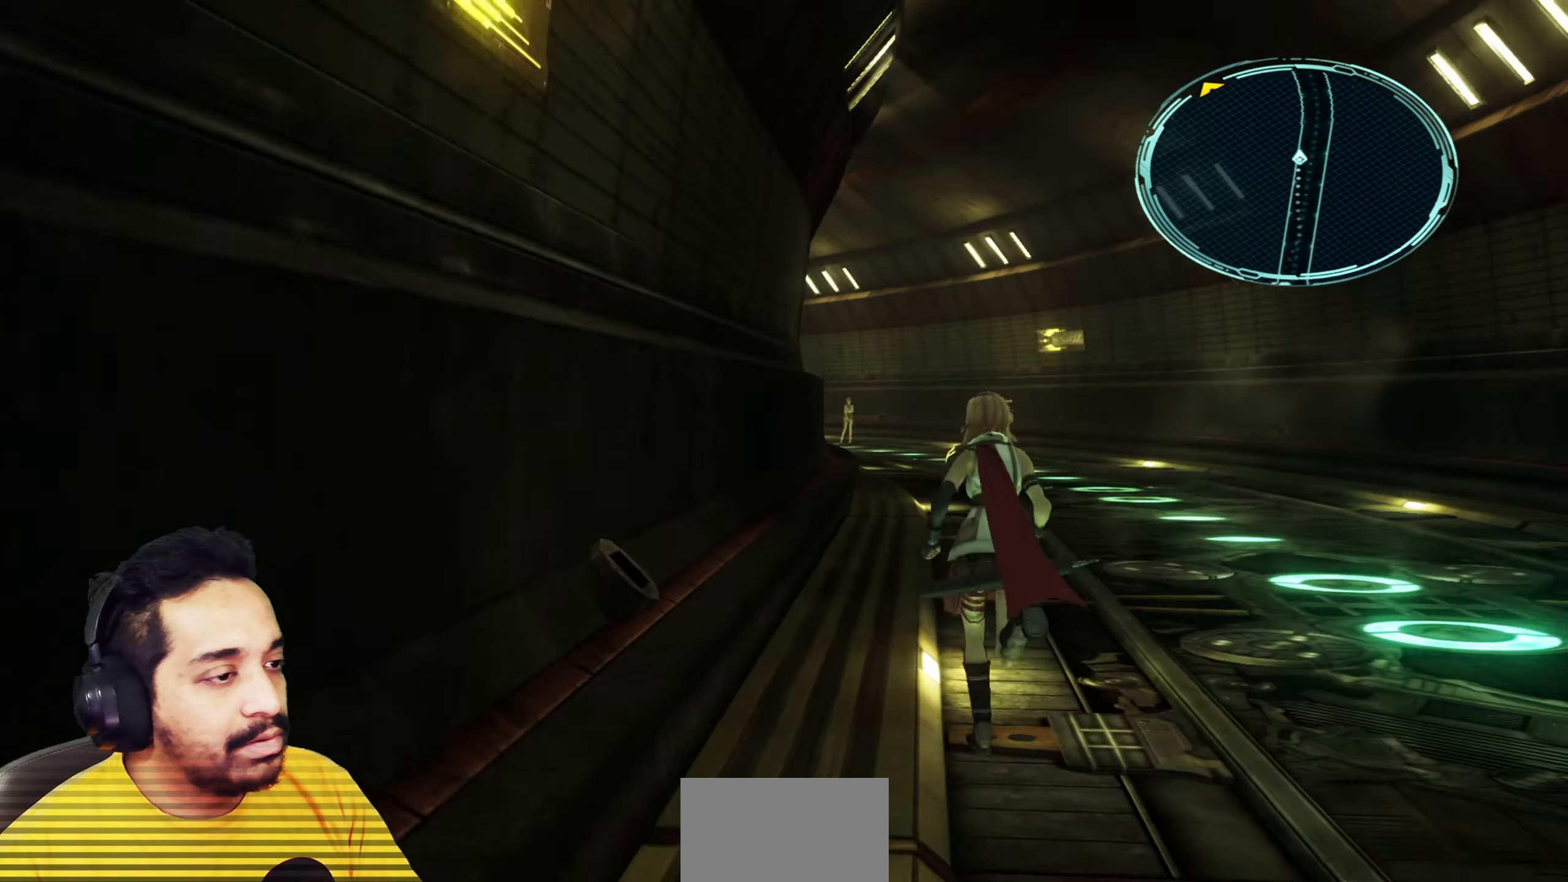
{"keys": ["w"], "mouse": [], "events": []}
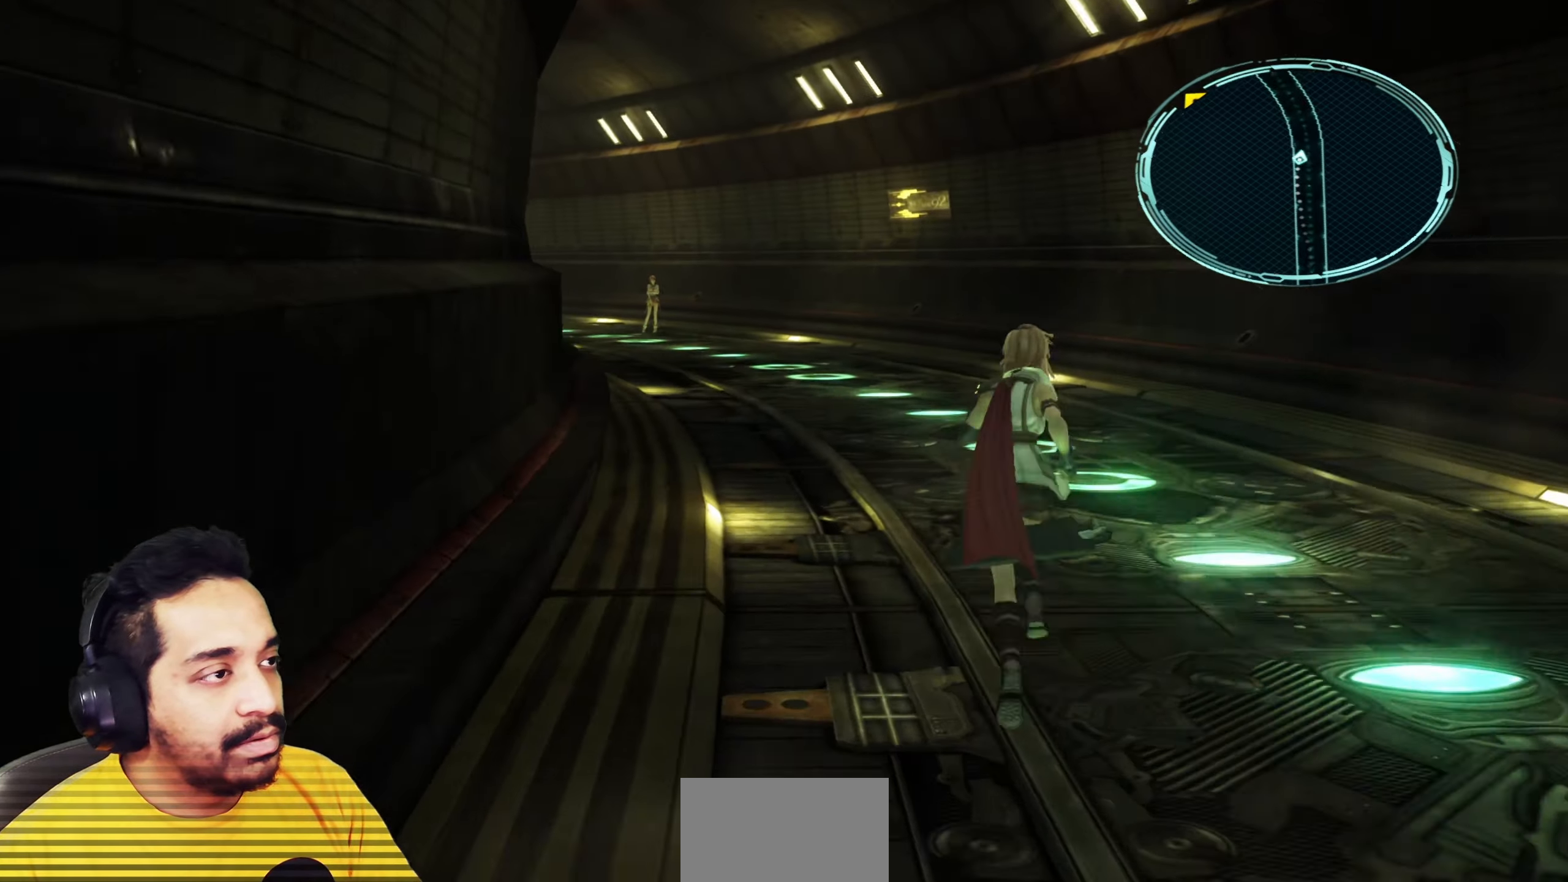
{"keys": ["w"], "mouse": [], "events": []}
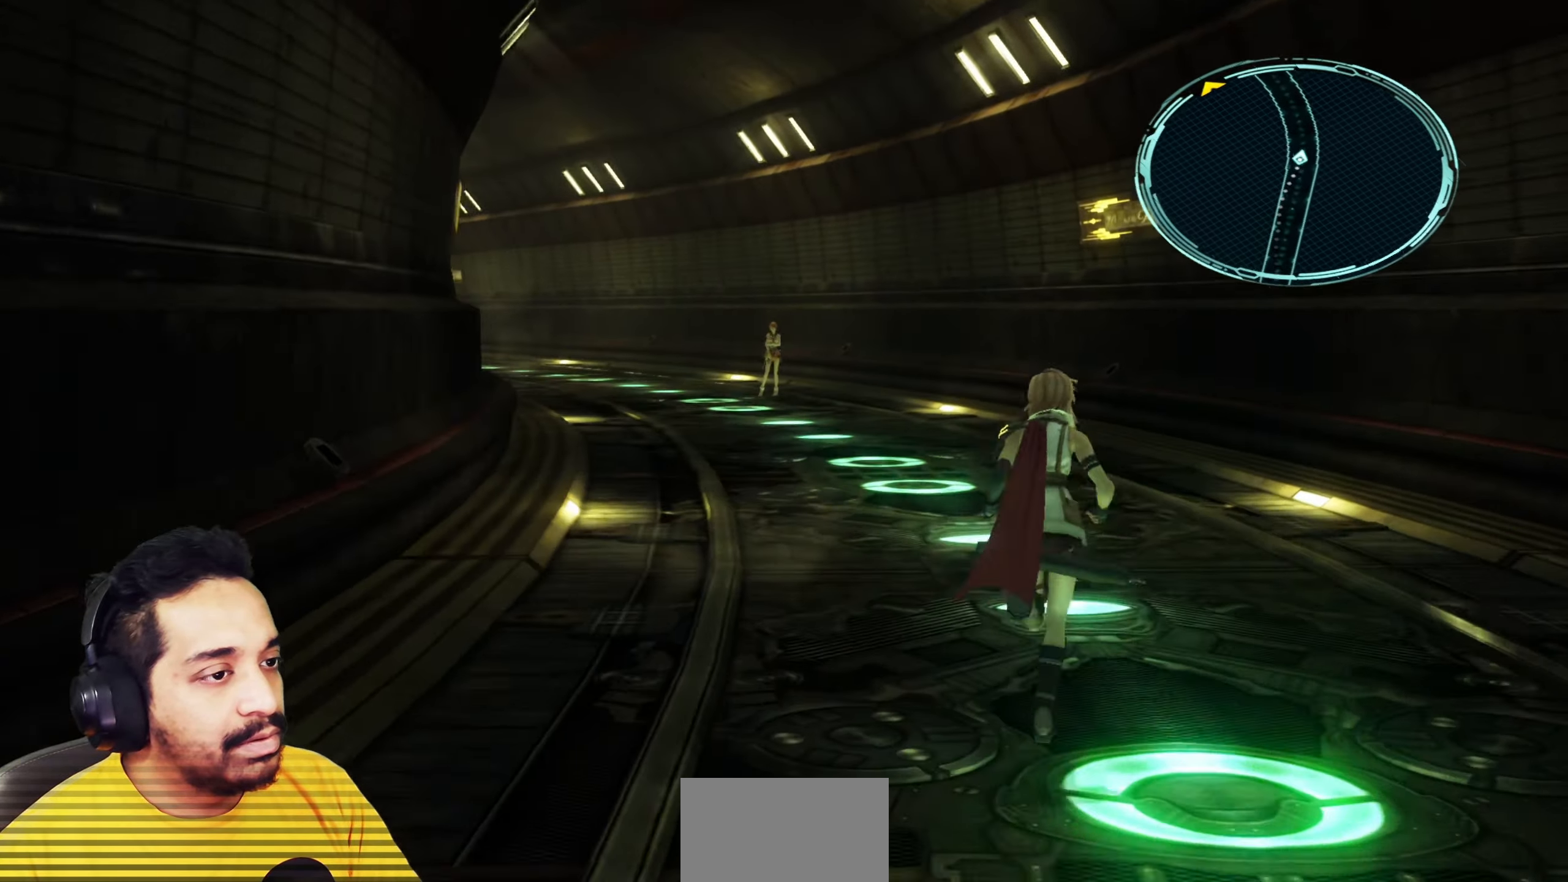
{"keys": ["w"], "mouse": [], "events": []}
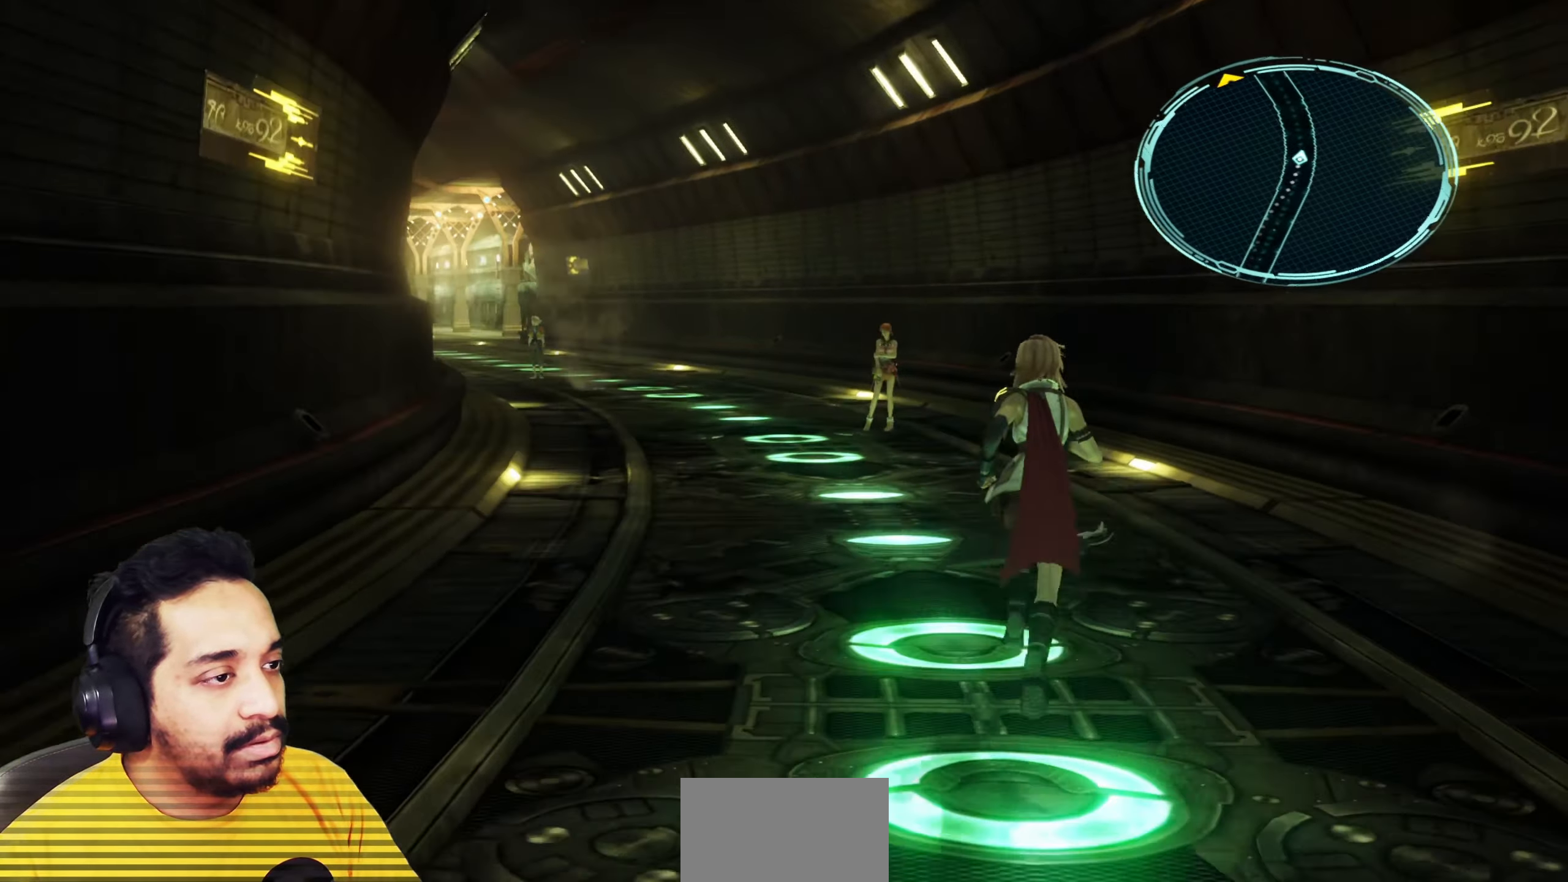
{"keys": [], "mouse": [], "events": [[167, "alt", "down"], [283, "alt", "up"], [450, "w", "up"]]}
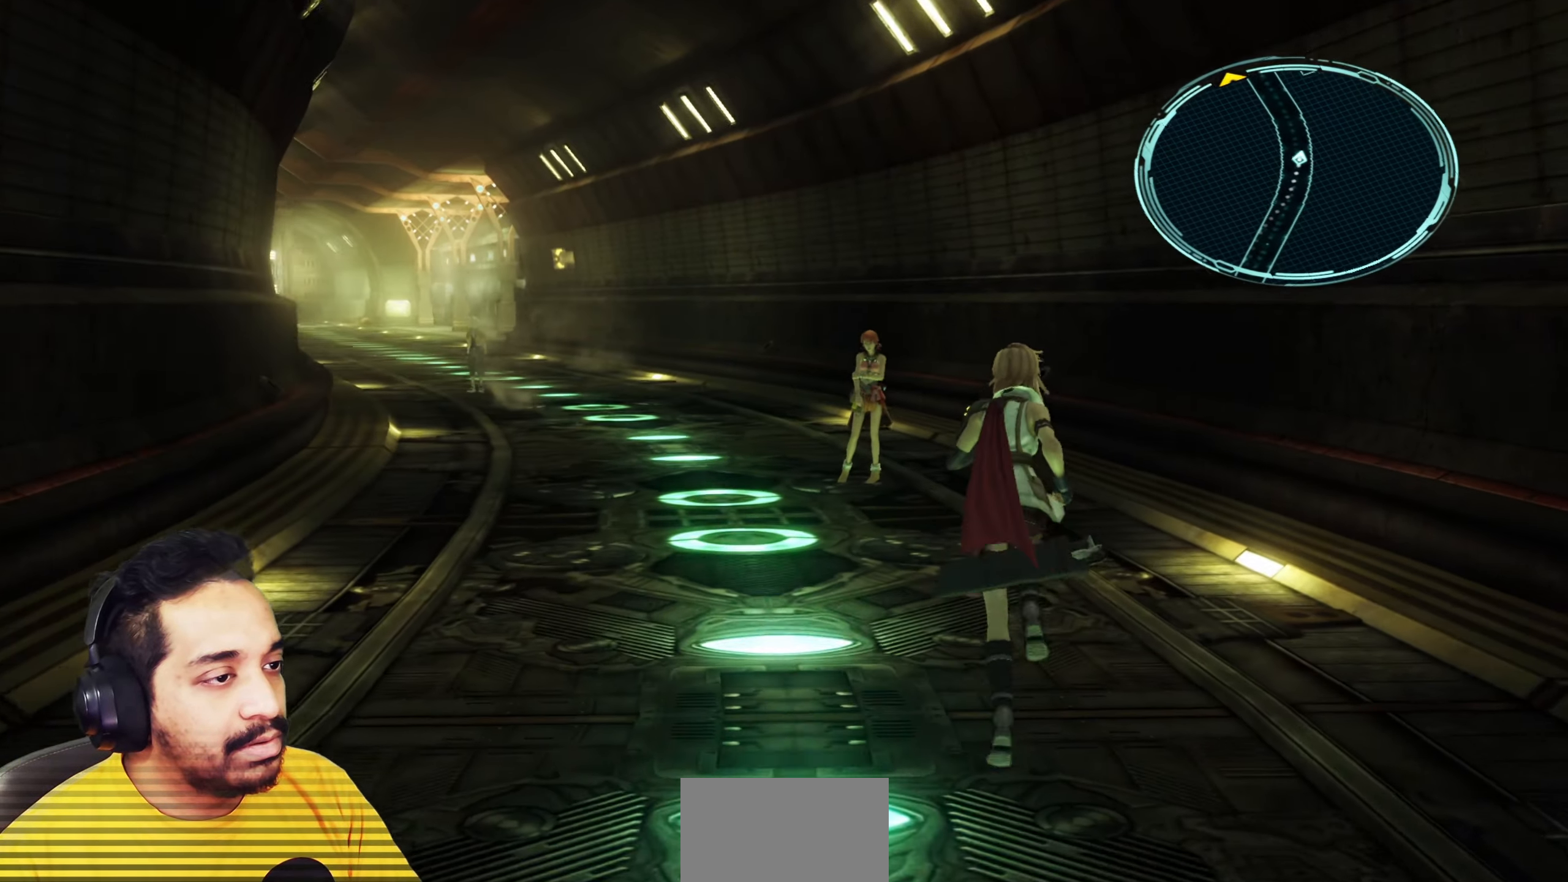
{"keys": ["w"], "mouse": [], "events": [[17, "w", "down"], [367, "w", "up"], [500, "w", "down"]]}
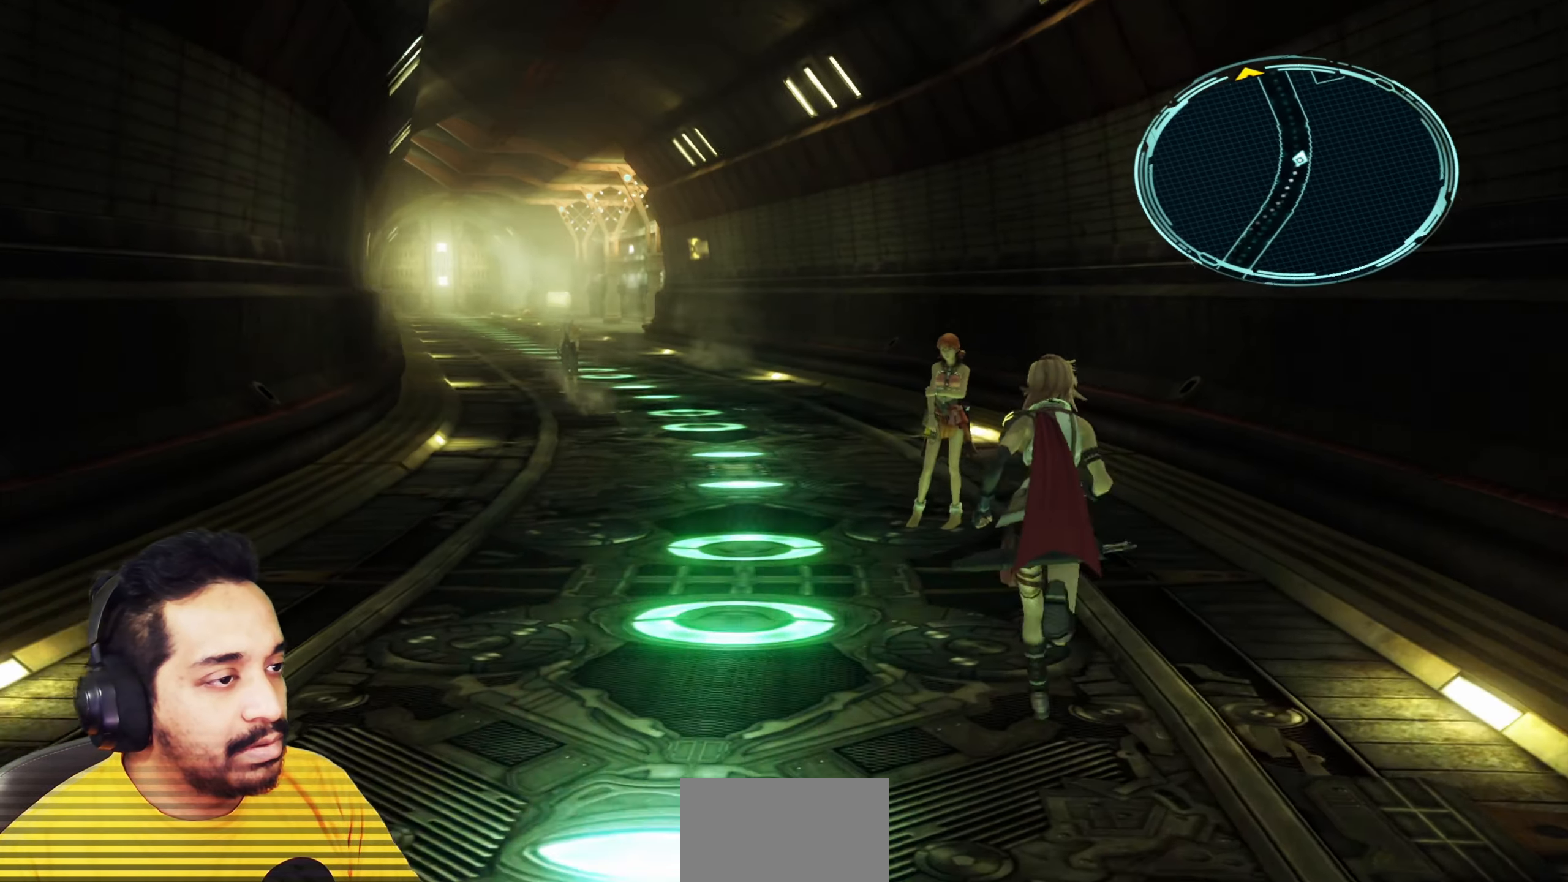
{"keys": ["w"], "mouse": [], "events": []}
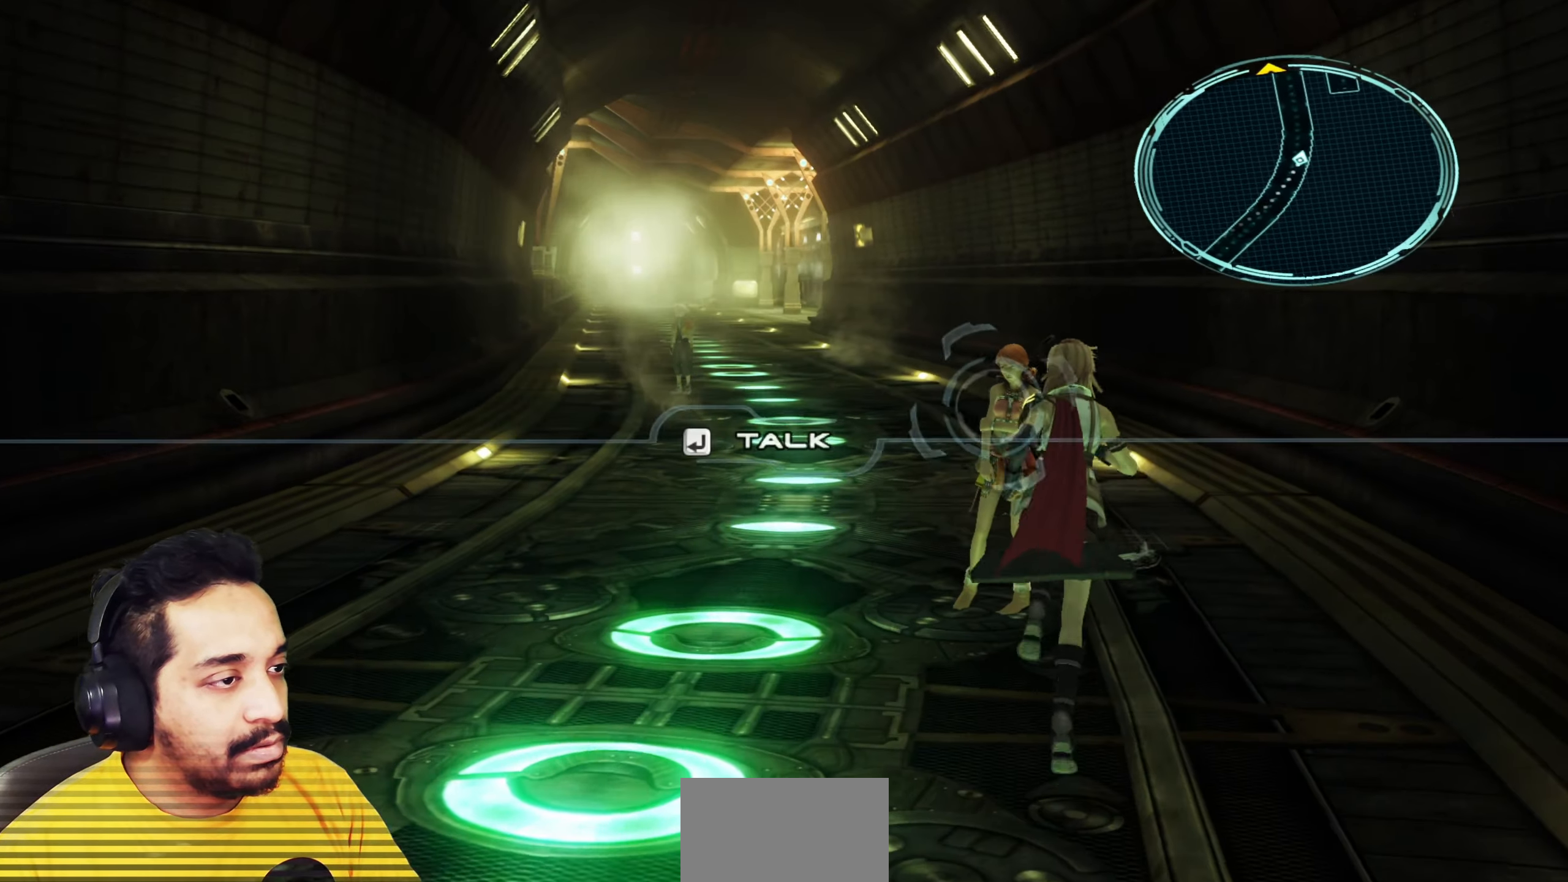
{"keys": [], "mouse": [], "events": [[33, "a", "down"], [133, "mouse_left", "down"], [167, "a", "up"], [200, "w", "up"], [267, "mouse_left", "up"], [400, "mouse_left", "down"], [483, "mouse_left", "up"]]}
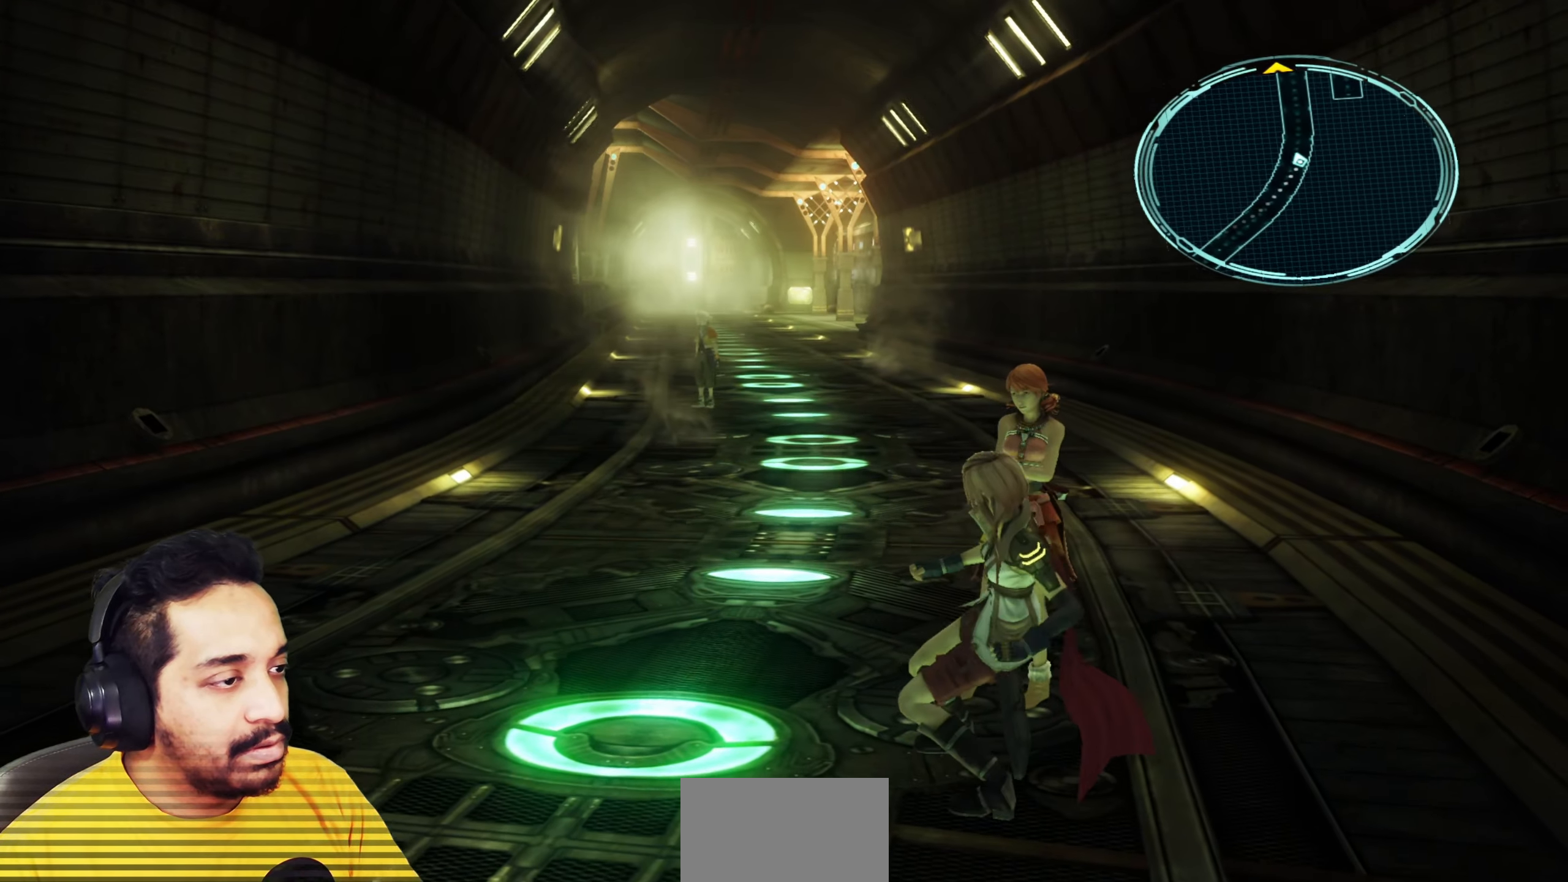
{"keys": [], "mouse": [], "events": []}
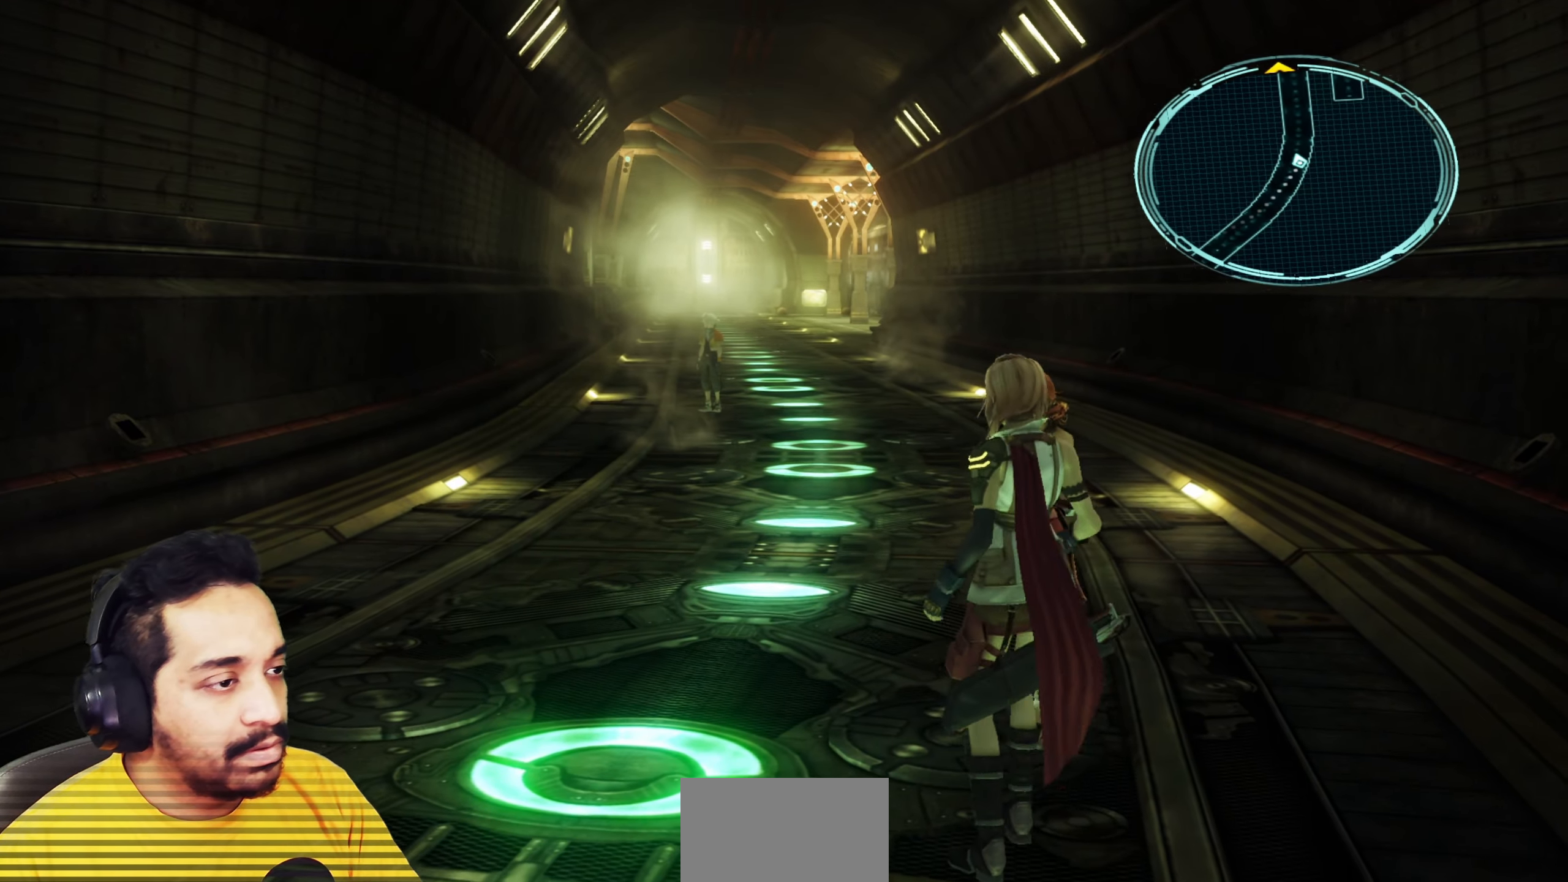
{"keys": [], "mouse": [], "events": []}
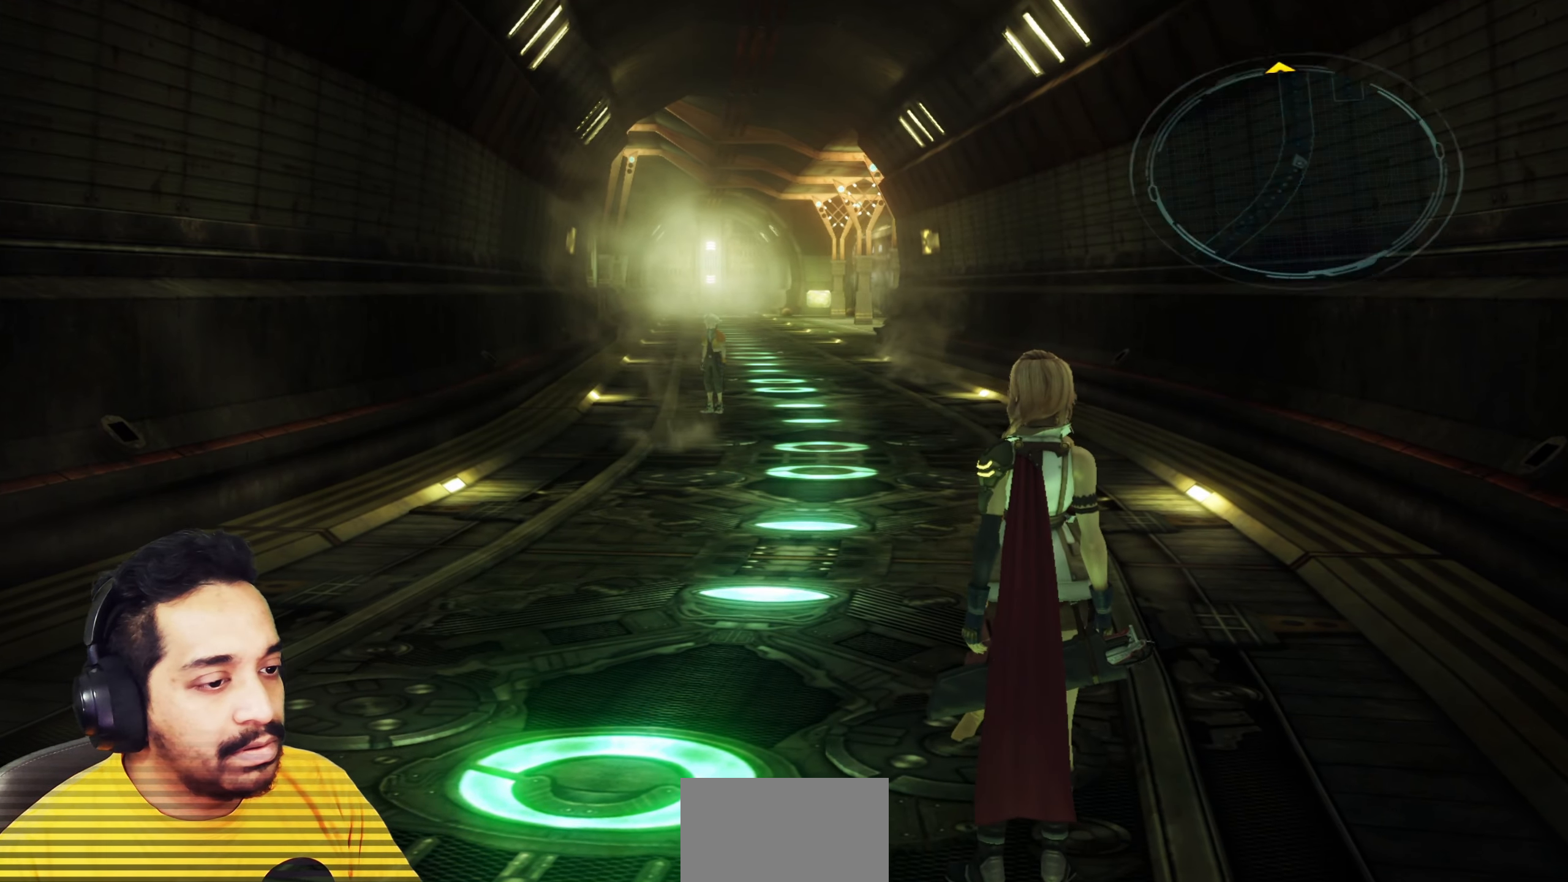
{"keys": [], "mouse": [], "events": []}
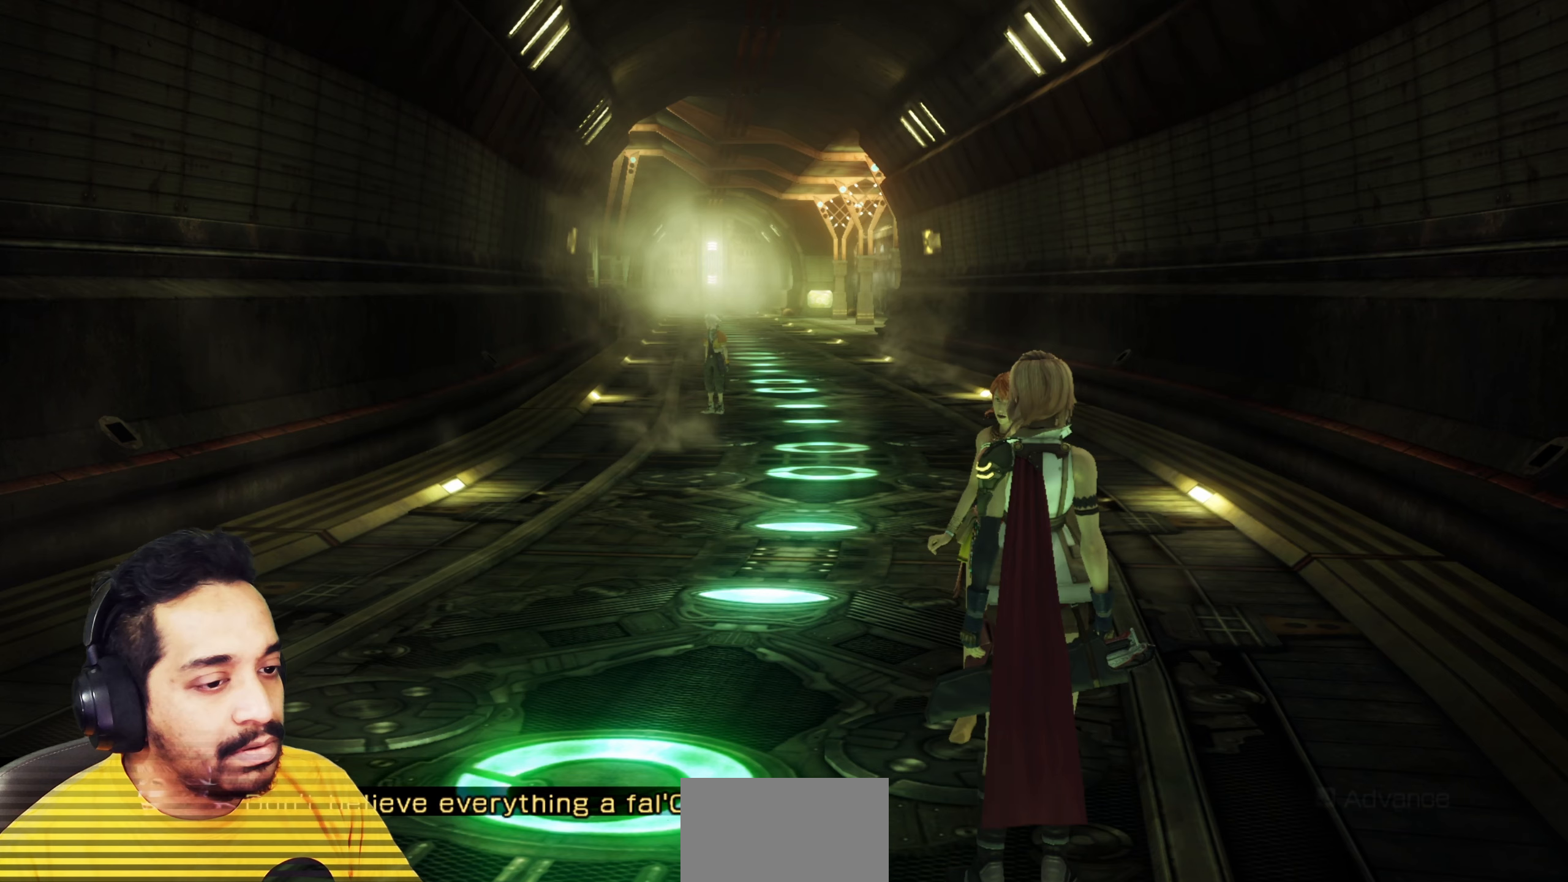
{"keys": ["a"], "mouse": [], "events": [[467, "a", "down"]]}
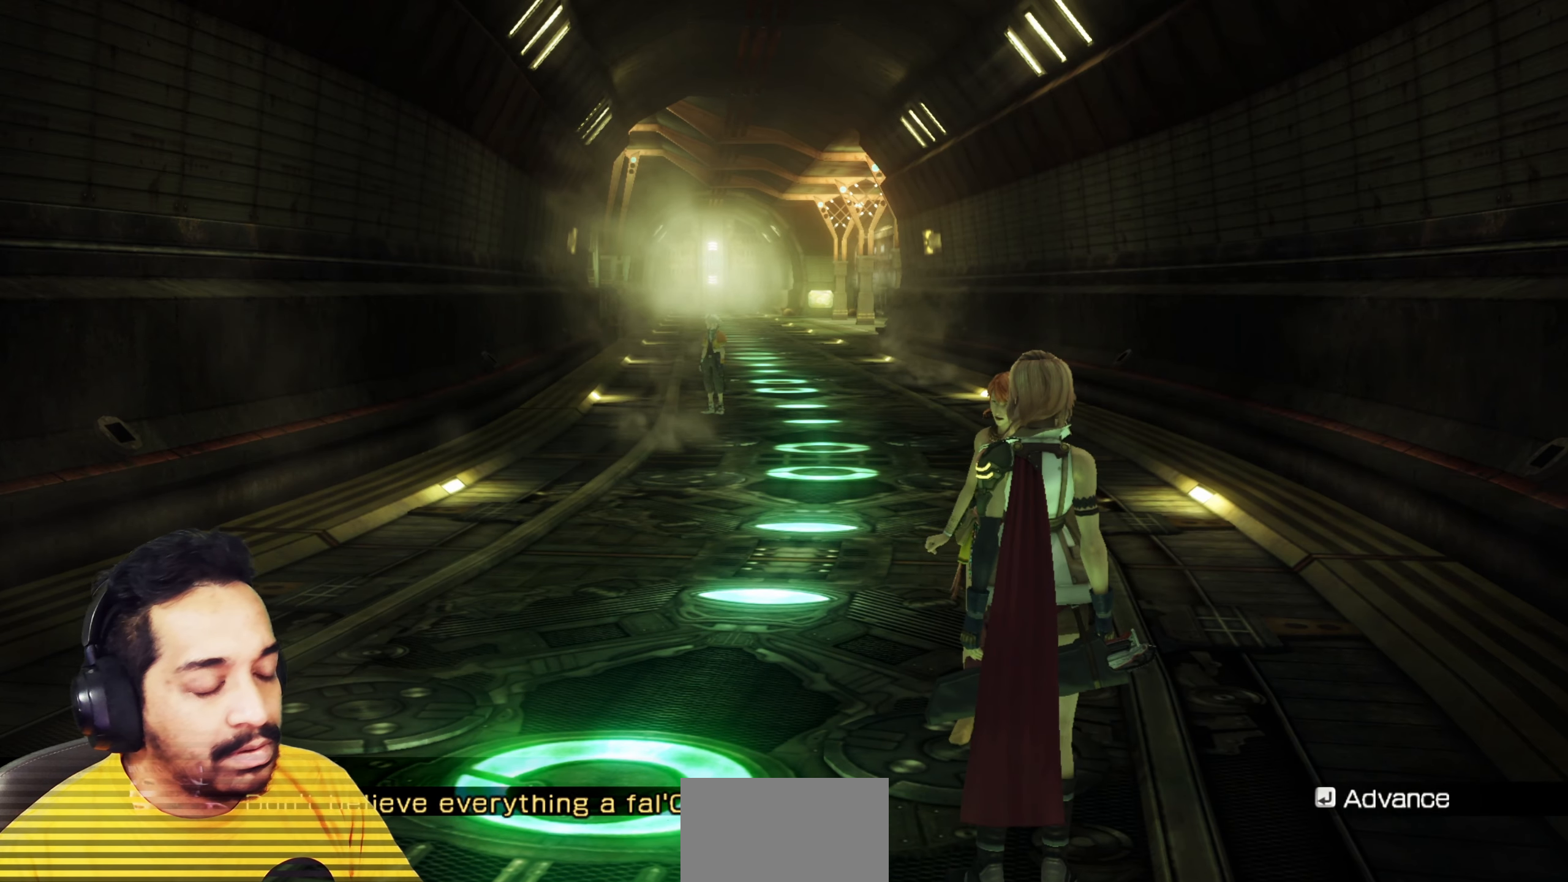
{"keys": ["a"], "mouse": [], "events": []}
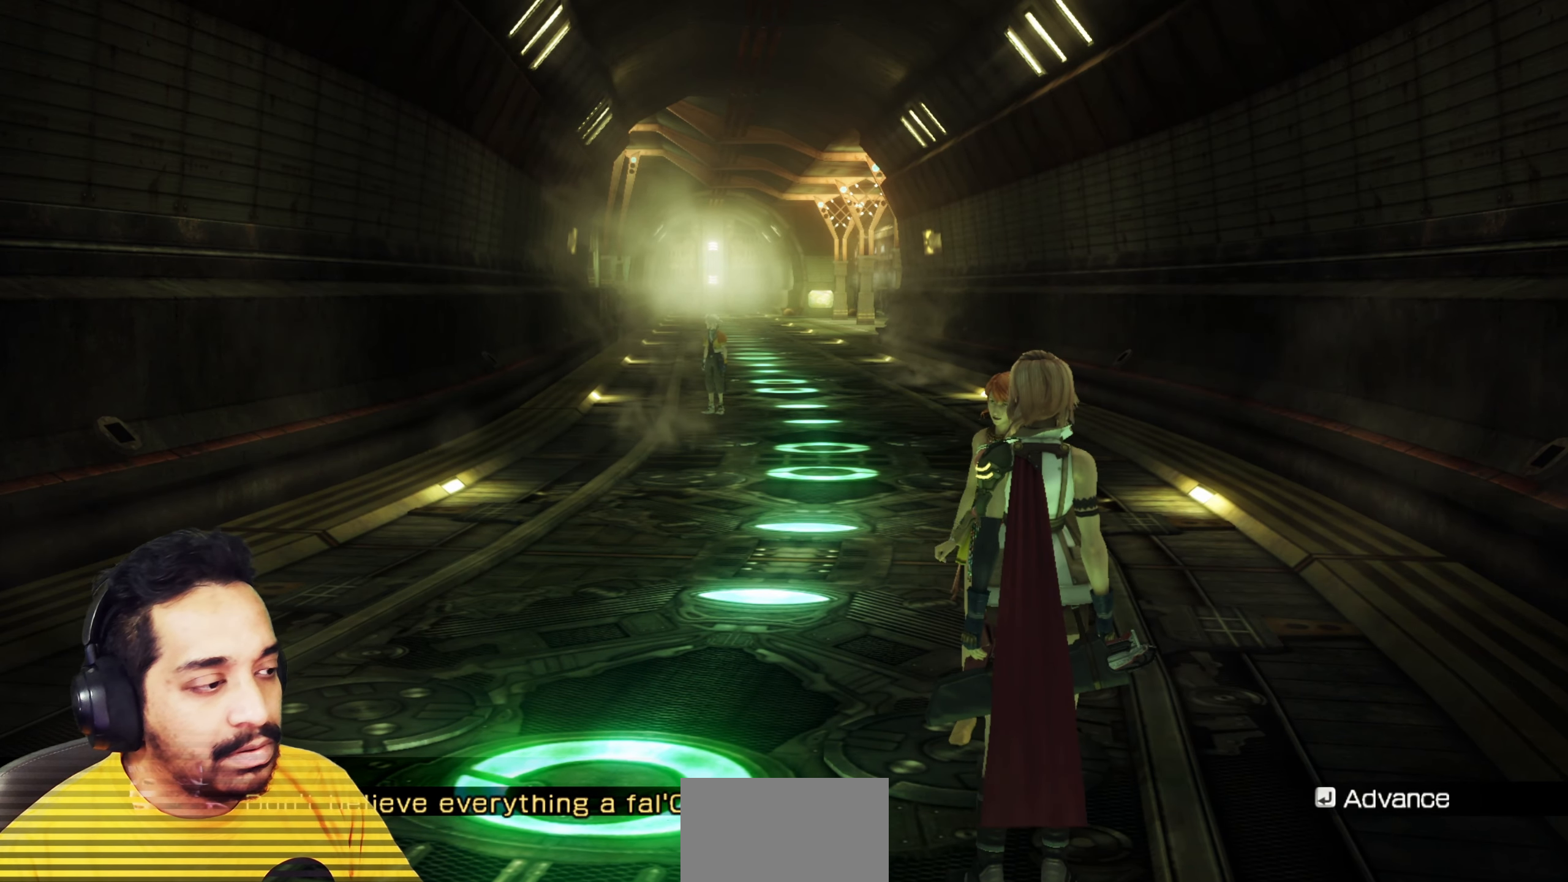
{"keys": ["a"], "mouse": [], "events": [[100, "a", "up"], [283, "a", "down"]]}
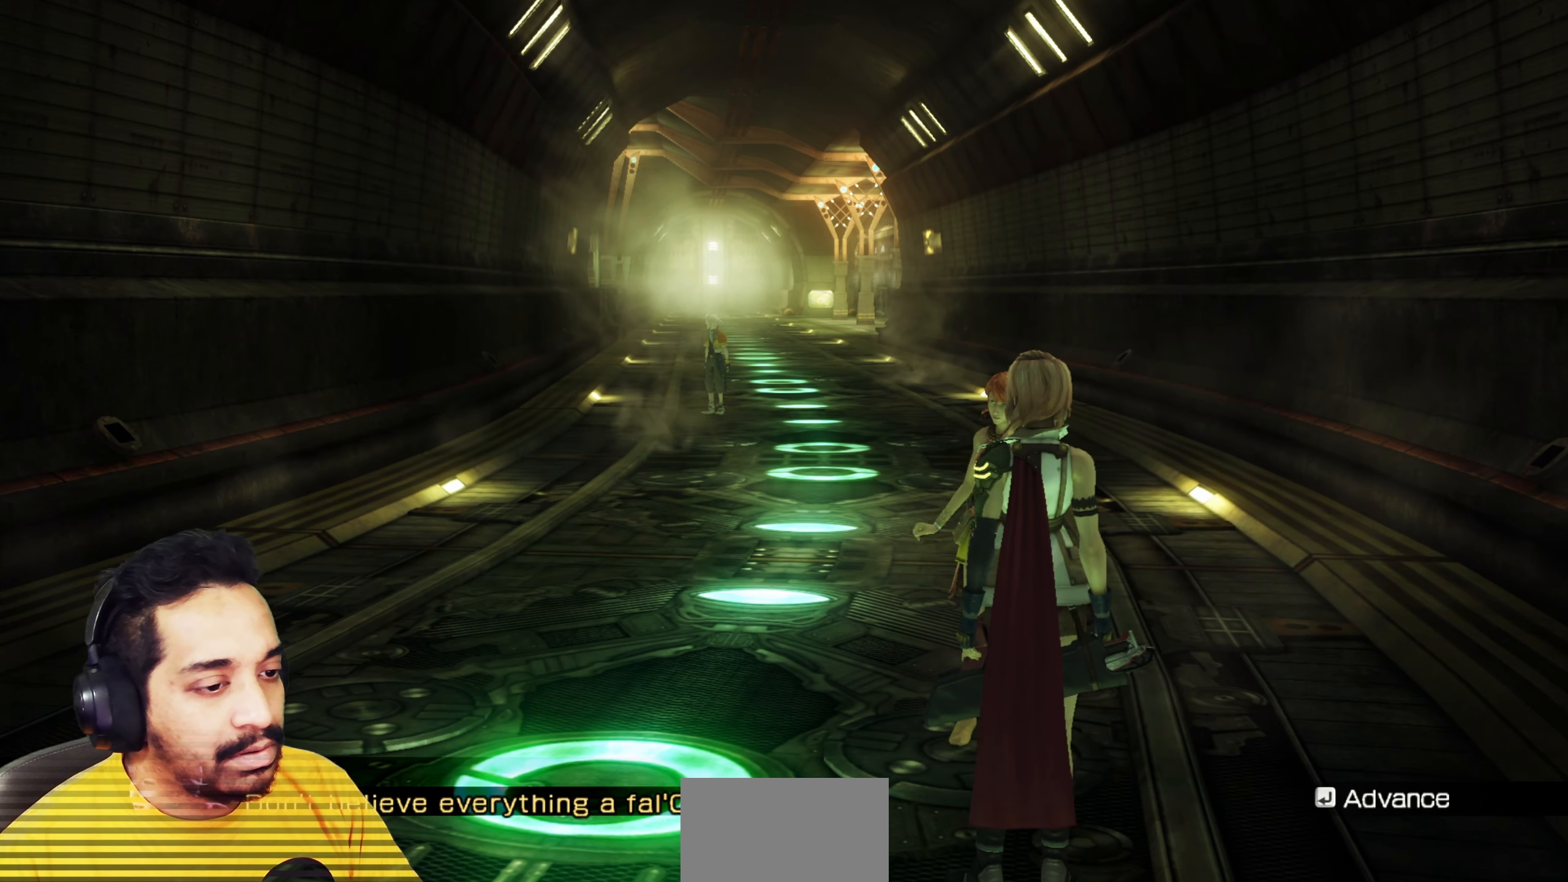
{"keys": ["a"], "mouse": [], "events": []}
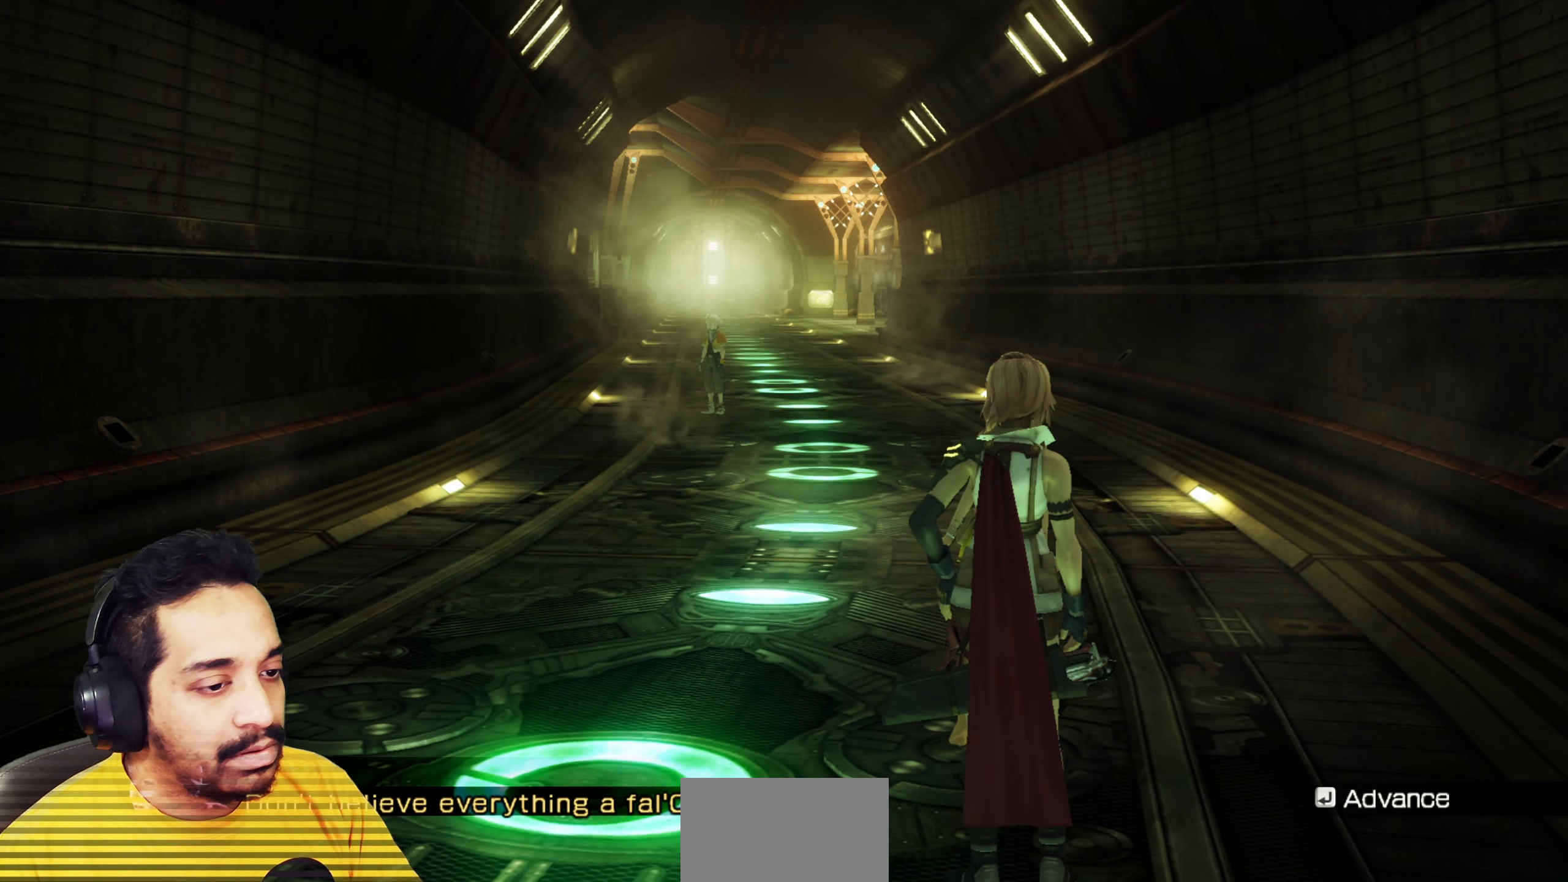
{"keys": ["a", "w"], "mouse": [], "events": [[167, "w", "down"]]}
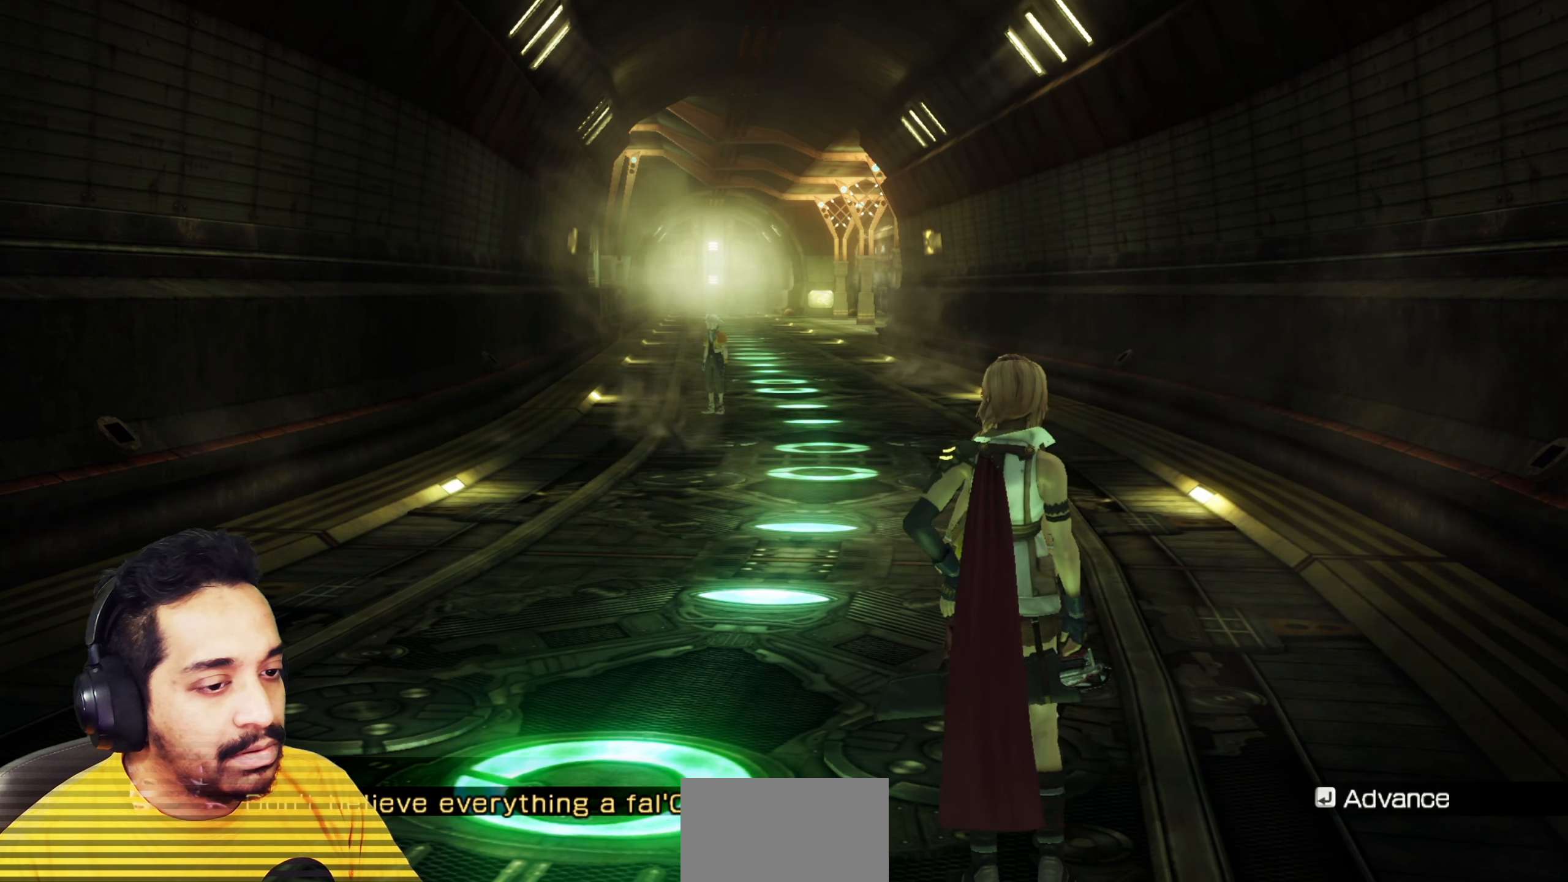
{"keys": ["a"], "mouse": [], "events": [[150, "a", "up"], [150, "w", "up"], [383, "a", "down"]]}
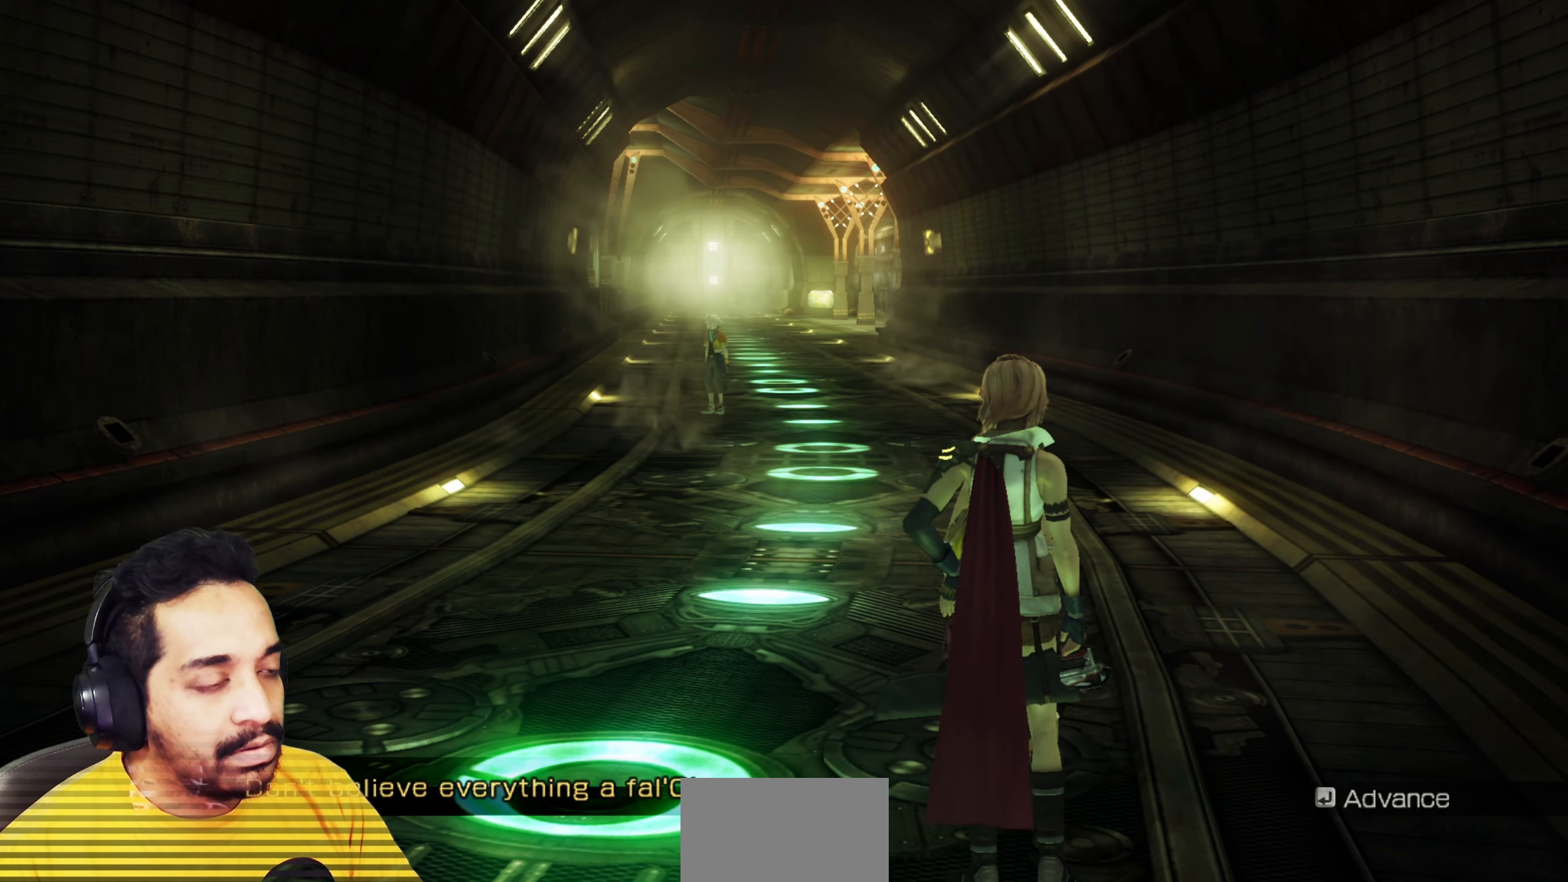
{"keys": ["a"], "mouse": [], "events": []}
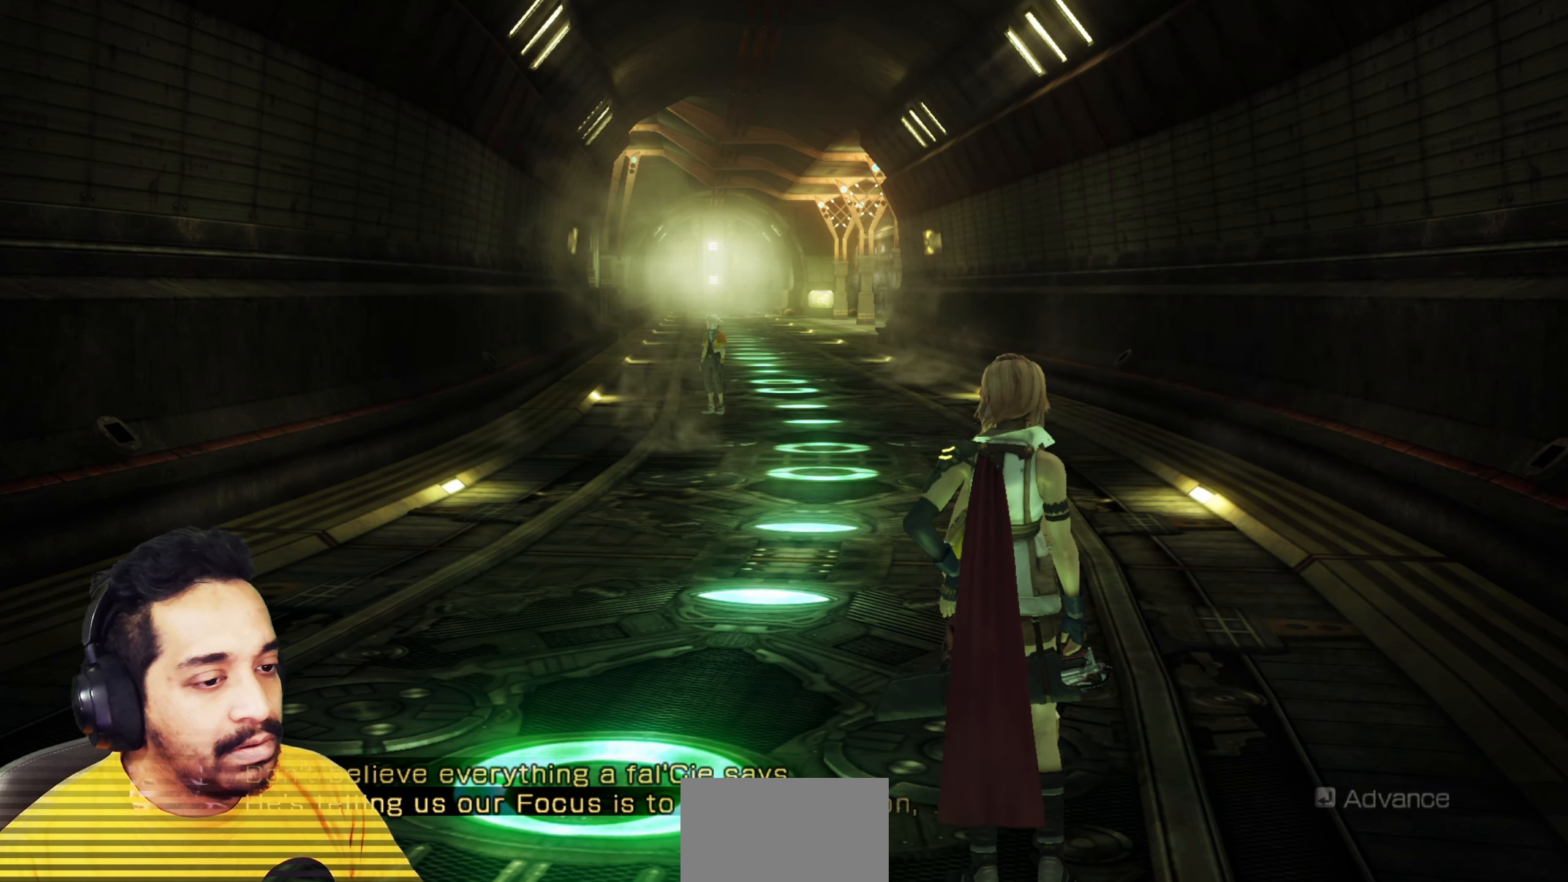
{"keys": ["a"], "mouse": [], "events": []}
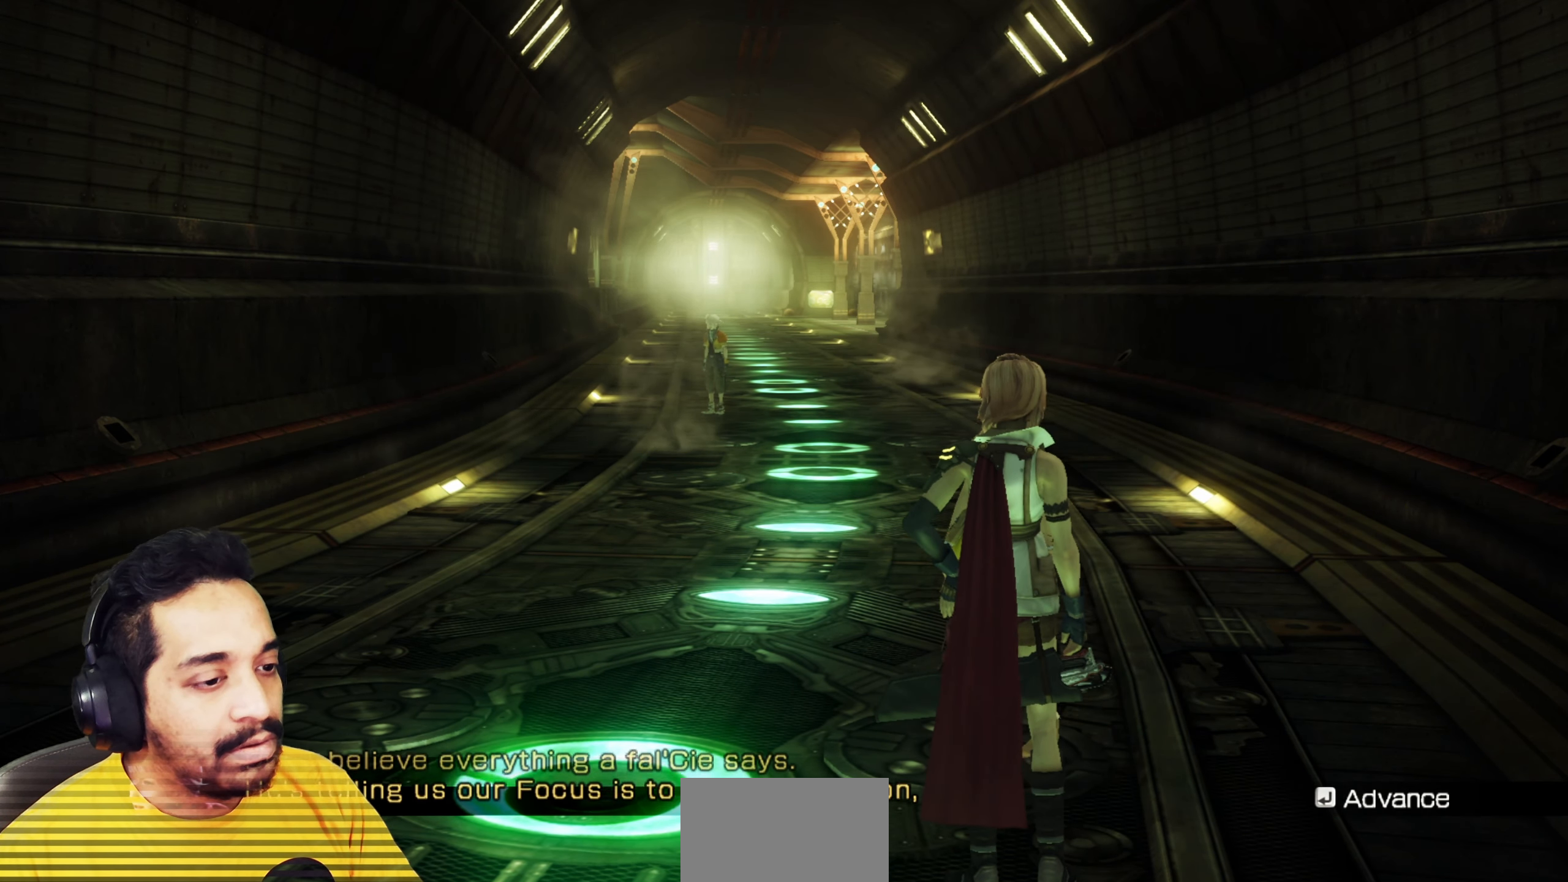
{"keys": [], "mouse": [], "events": [[67, "a", "up"]]}
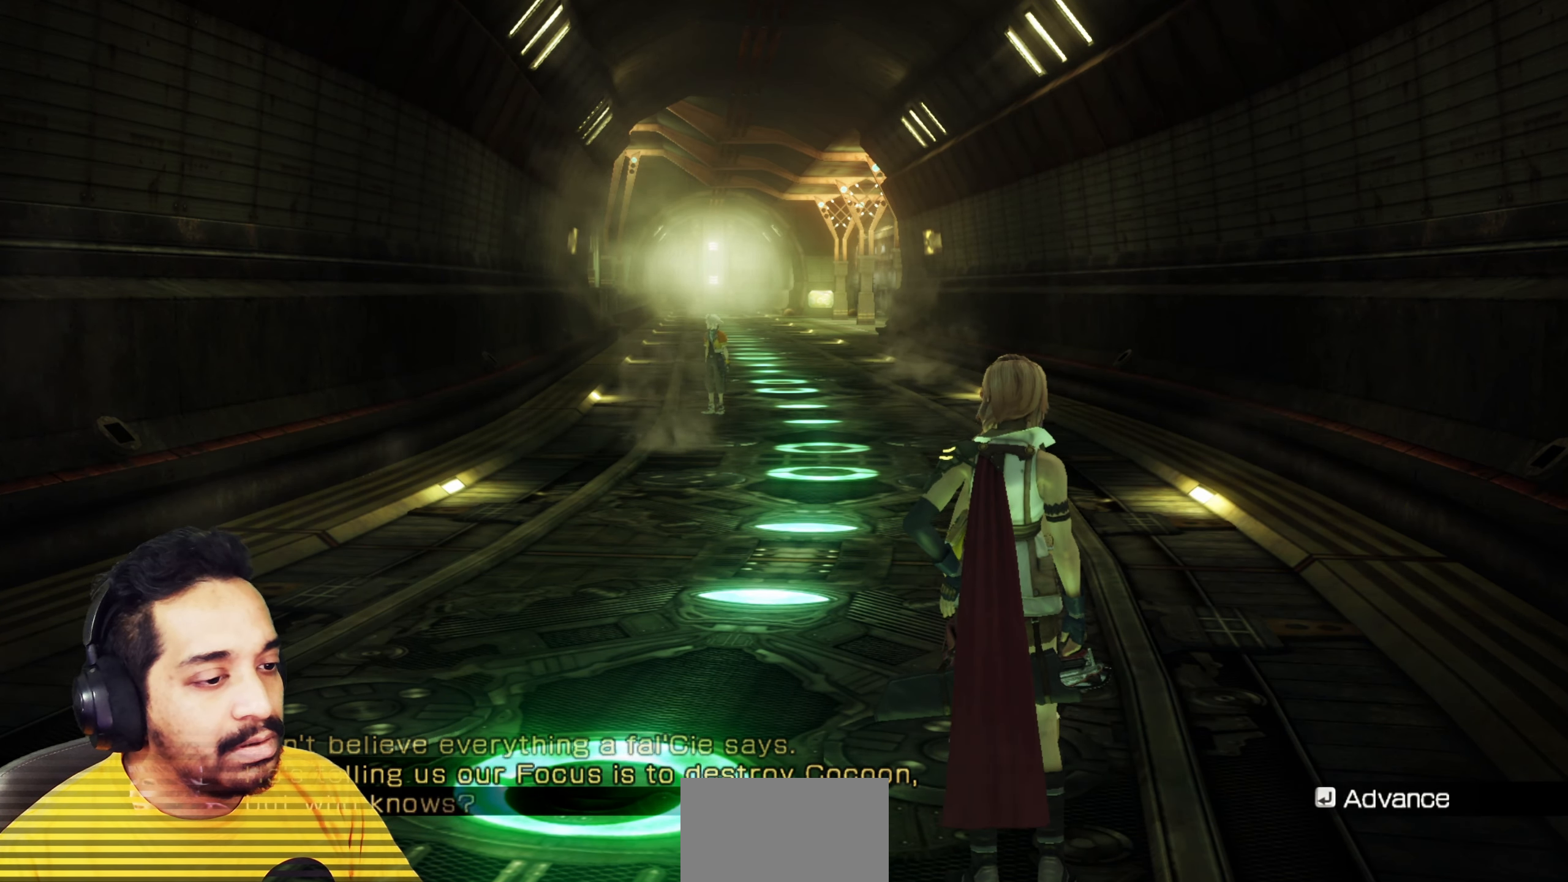
{"keys": [], "mouse": [], "events": []}
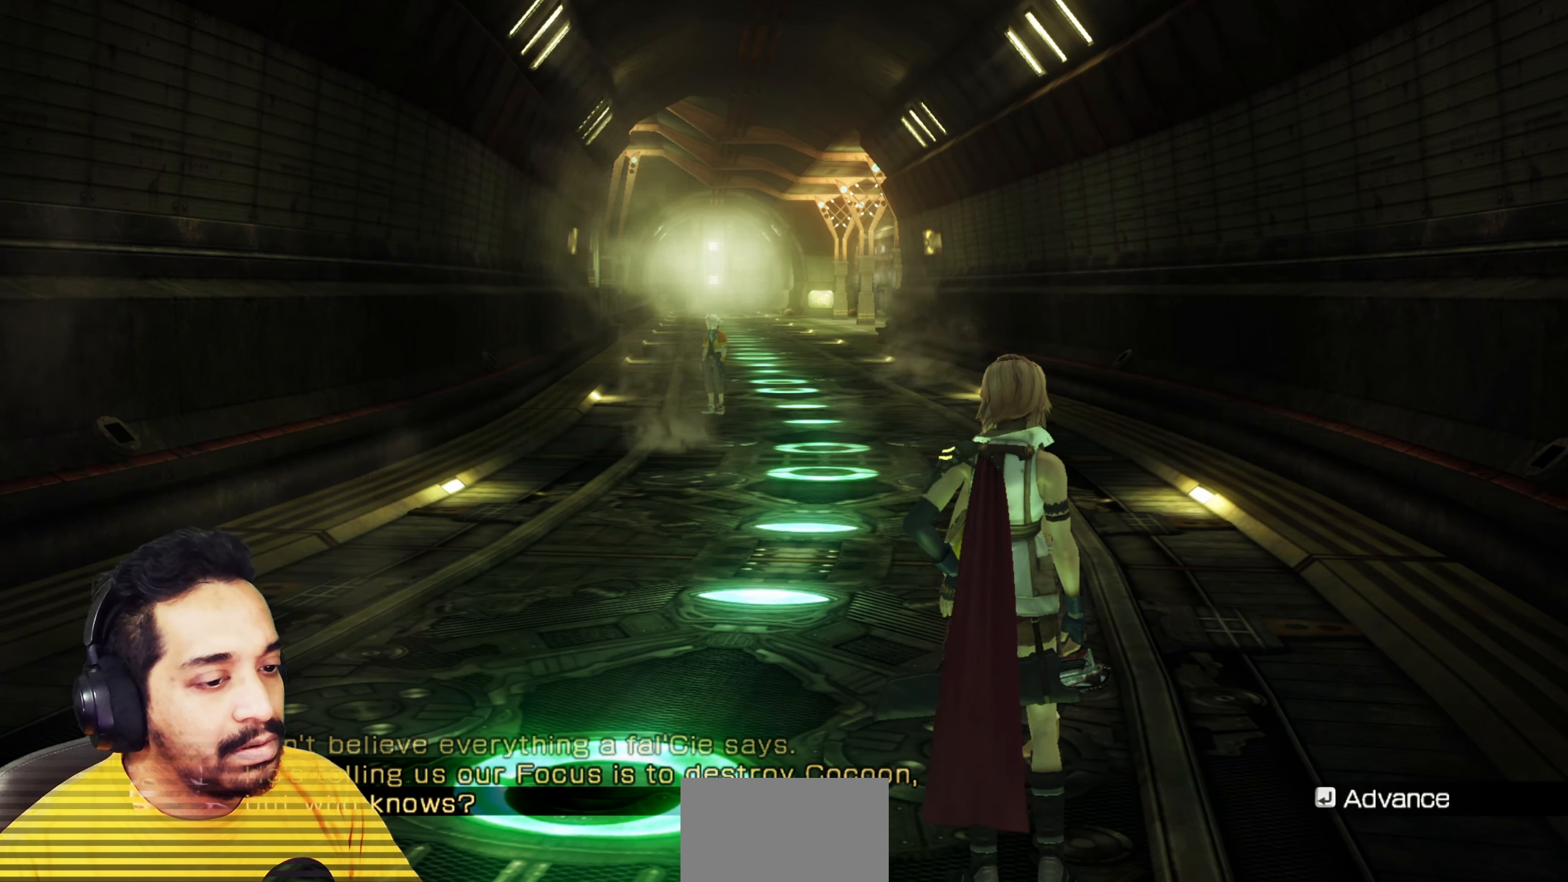
{"keys": [], "mouse": [], "events": []}
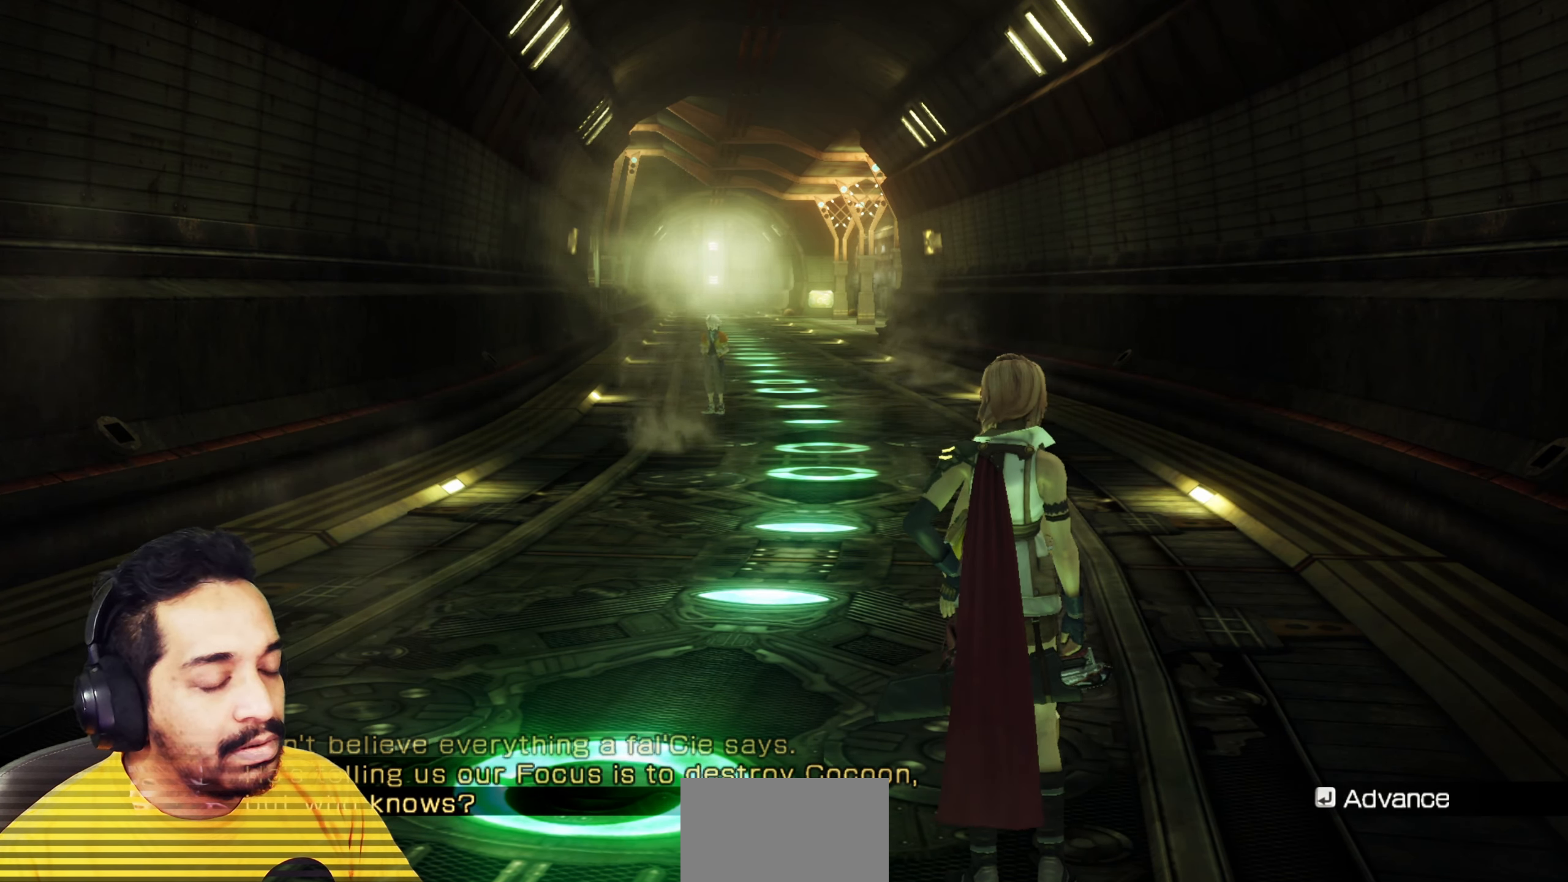
{"keys": [], "mouse": [], "events": []}
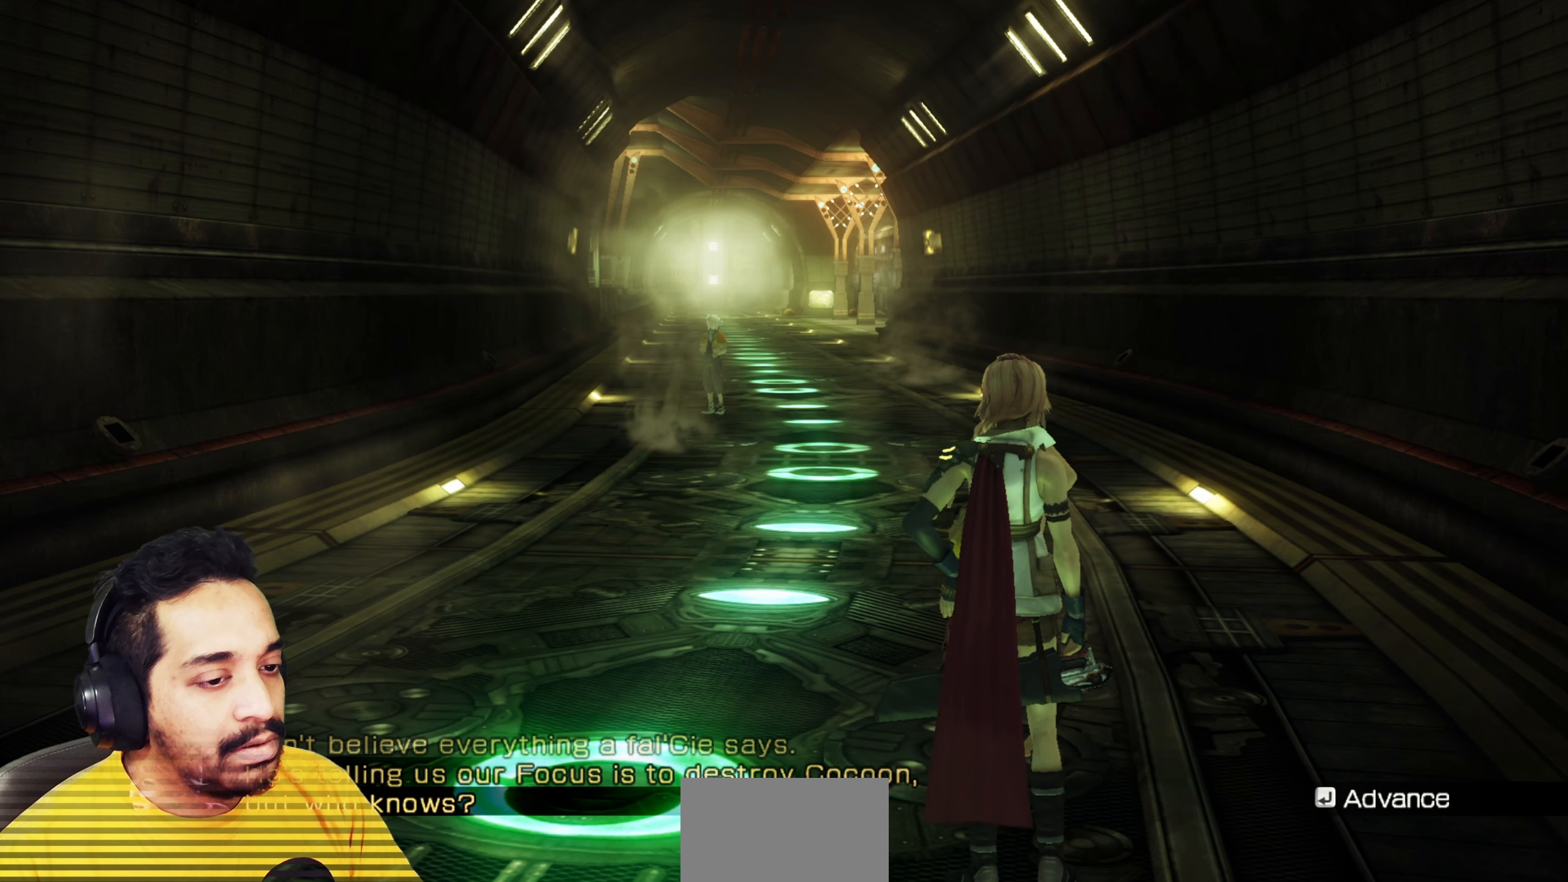
{"keys": [], "mouse": [], "events": []}
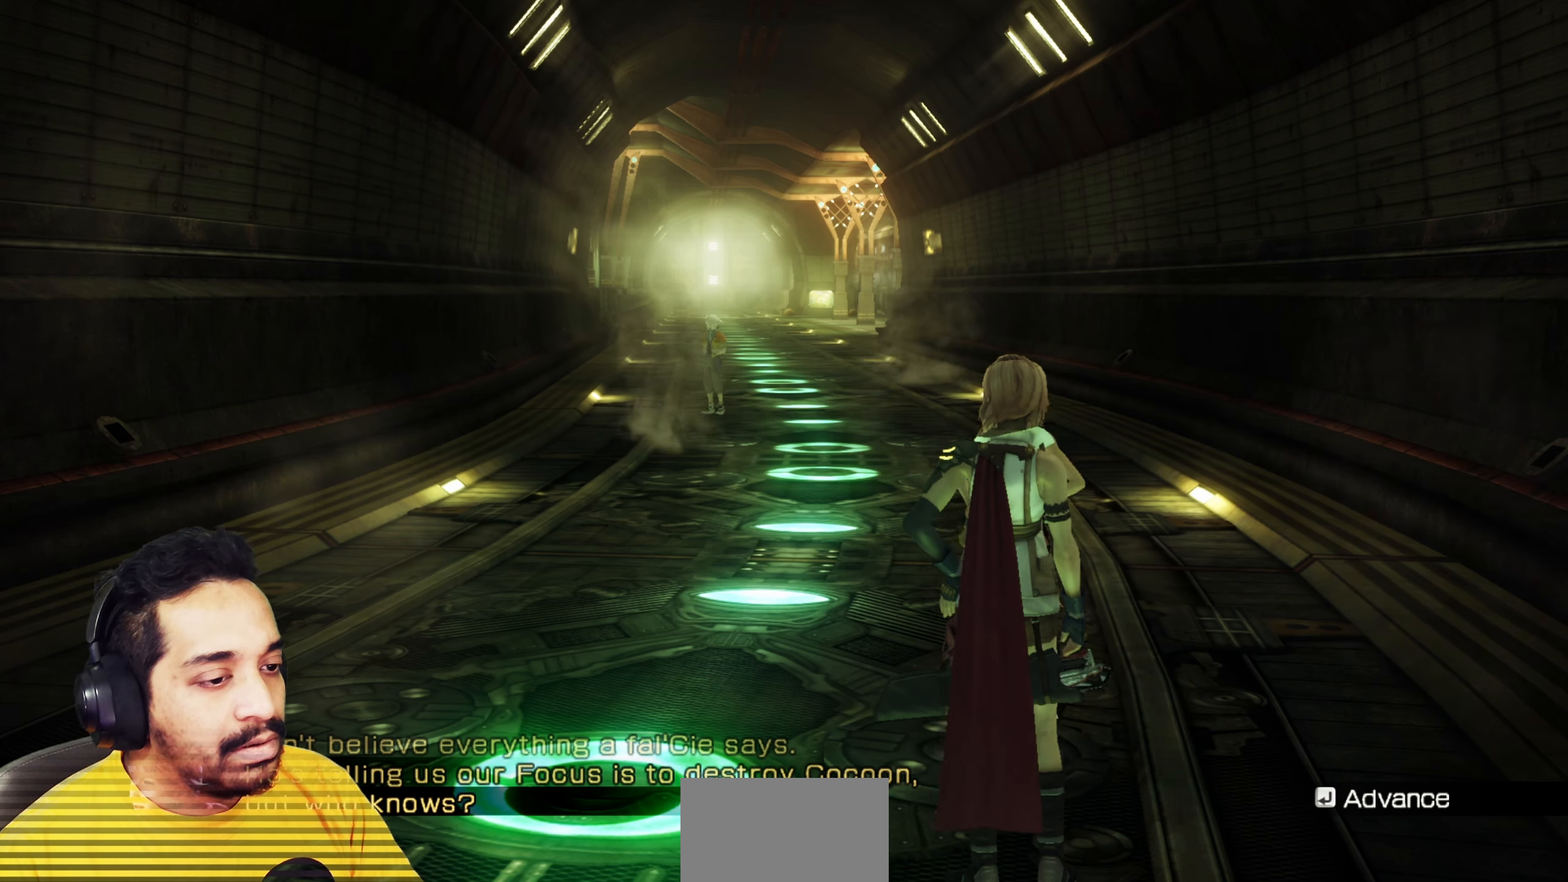
{"keys": ["a"], "mouse": [], "events": [[467, "a", "down"]]}
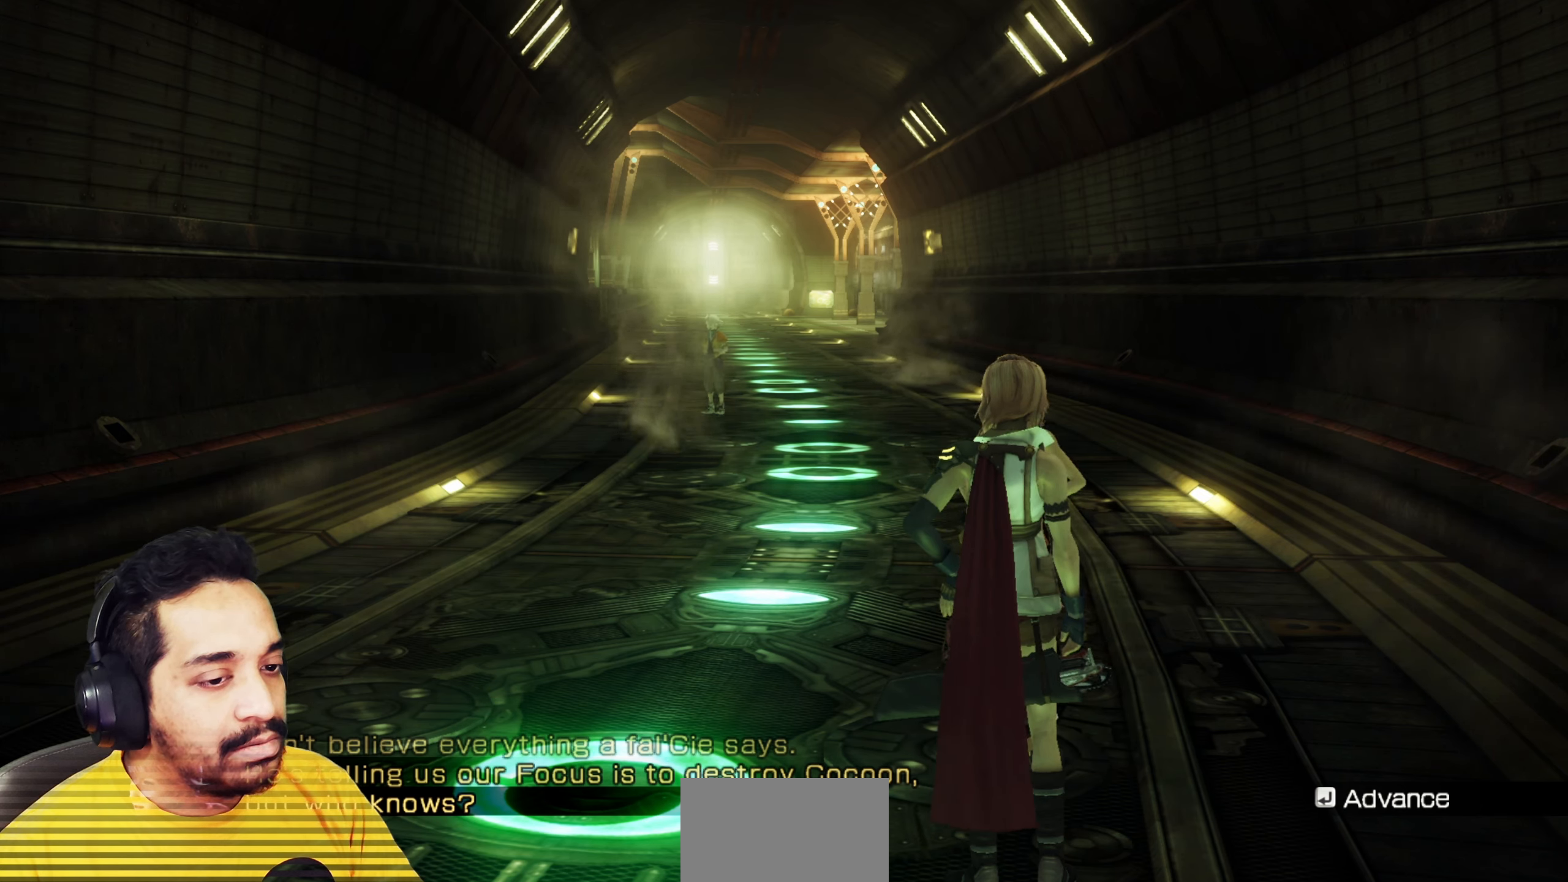
{"keys": ["a"], "mouse": [], "events": []}
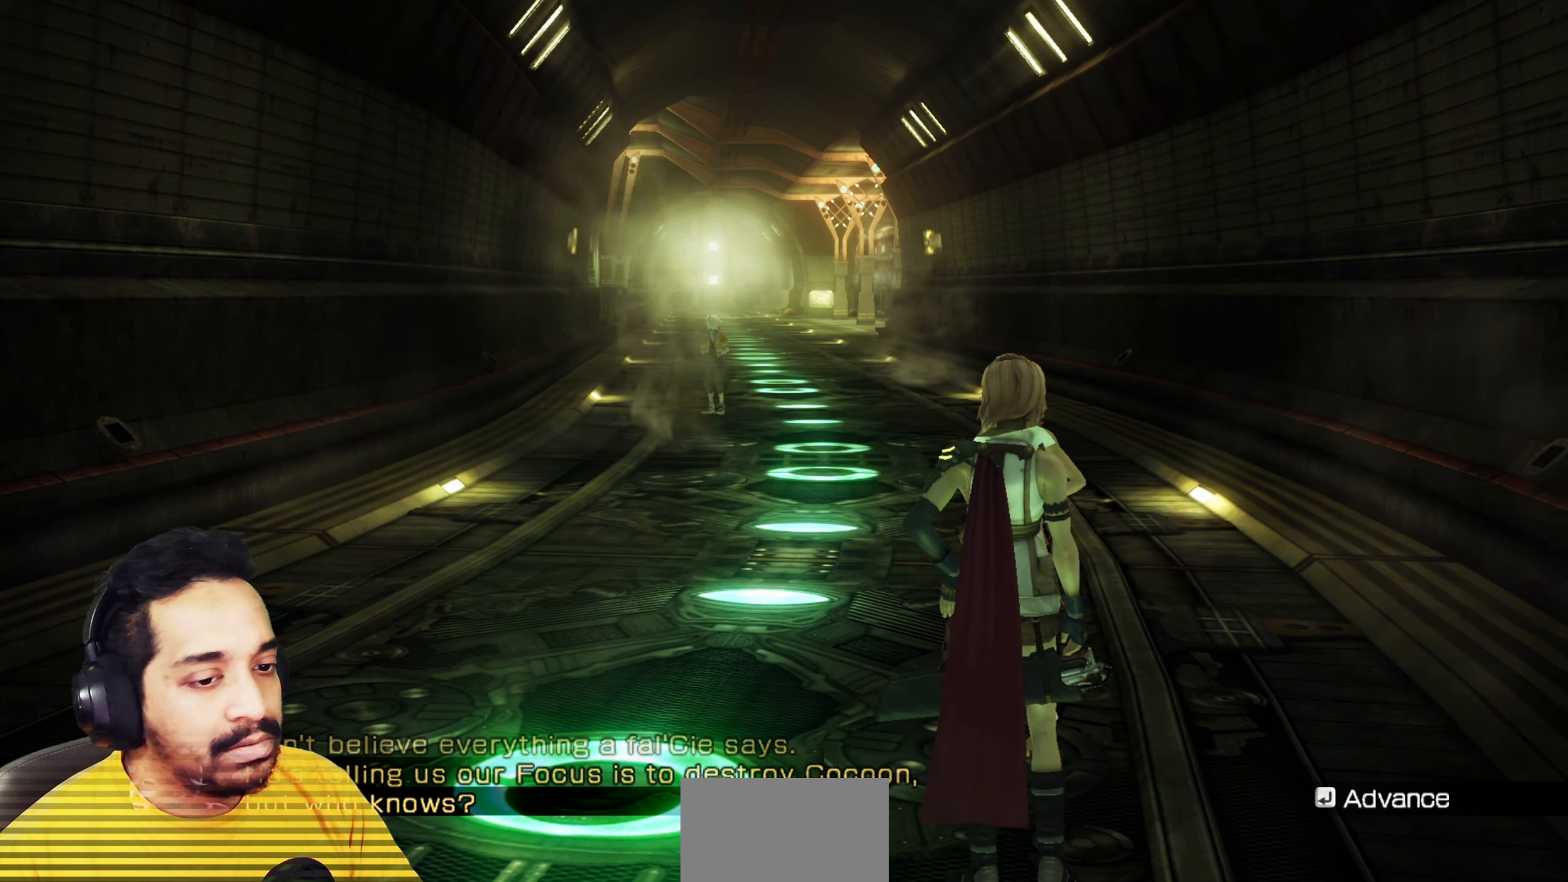
{"keys": ["a", "w"], "mouse": [], "events": [[150, "w", "down"]]}